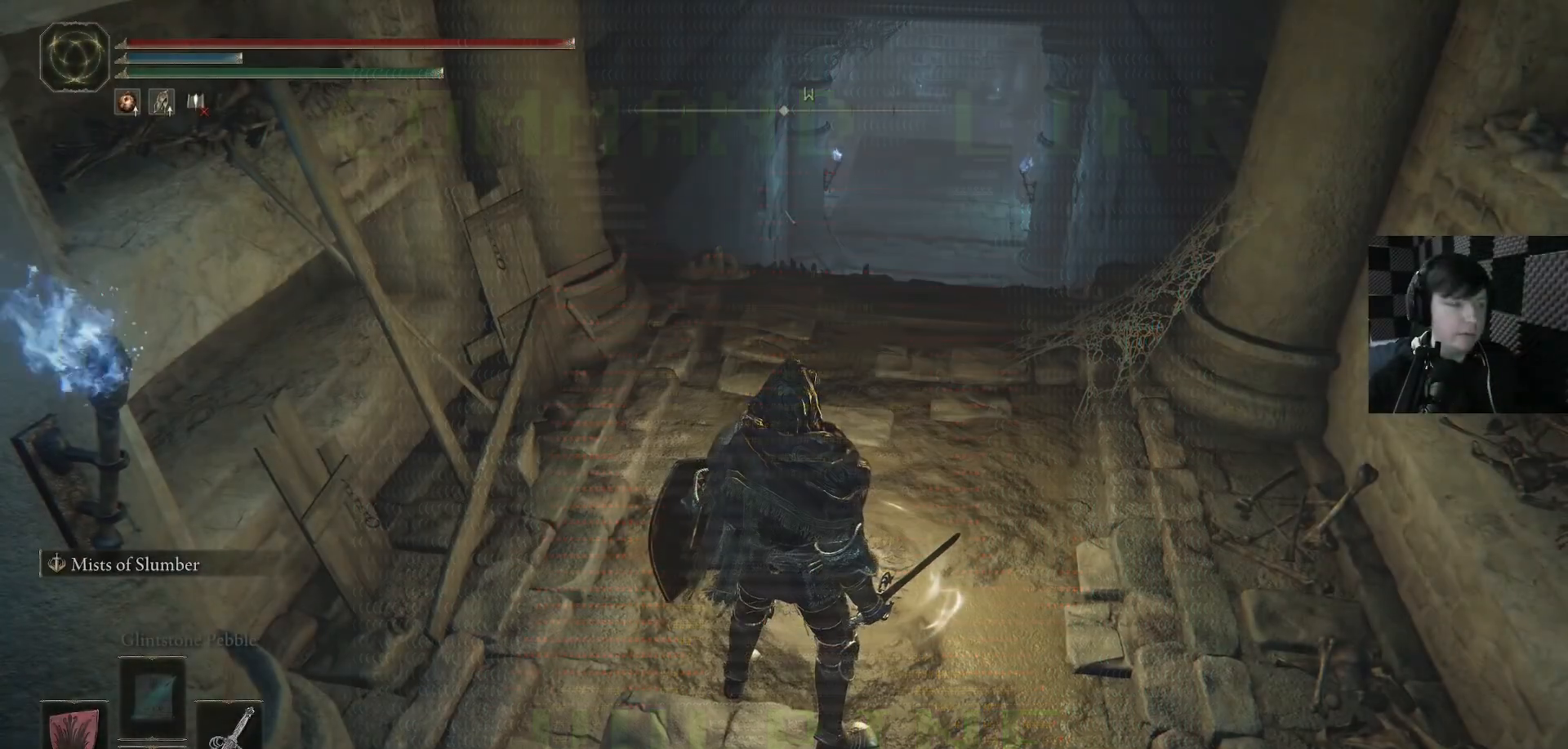
Gameplay with a controller (Xbox layout); each line is a JSON object with the inputs held at the frame after it. "events" lists button and stick changes between this image and that frame as [ms after this image, input, new state], when the widget could be followed in between.
{"buttons": [], "left_stick": "center", "right_stick": "center", "events": []}
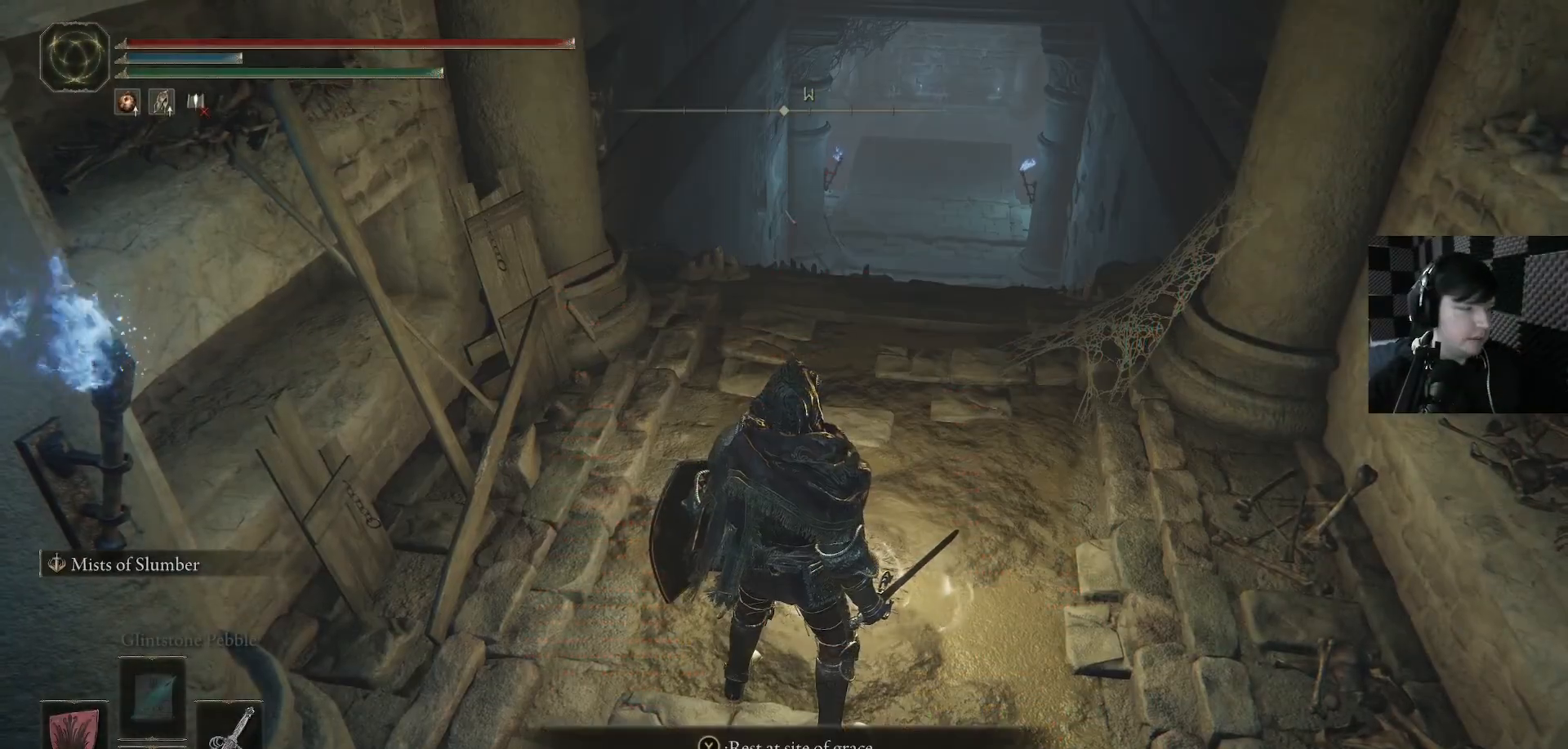
{"buttons": [], "left_stick": "center", "right_stick": "center", "events": []}
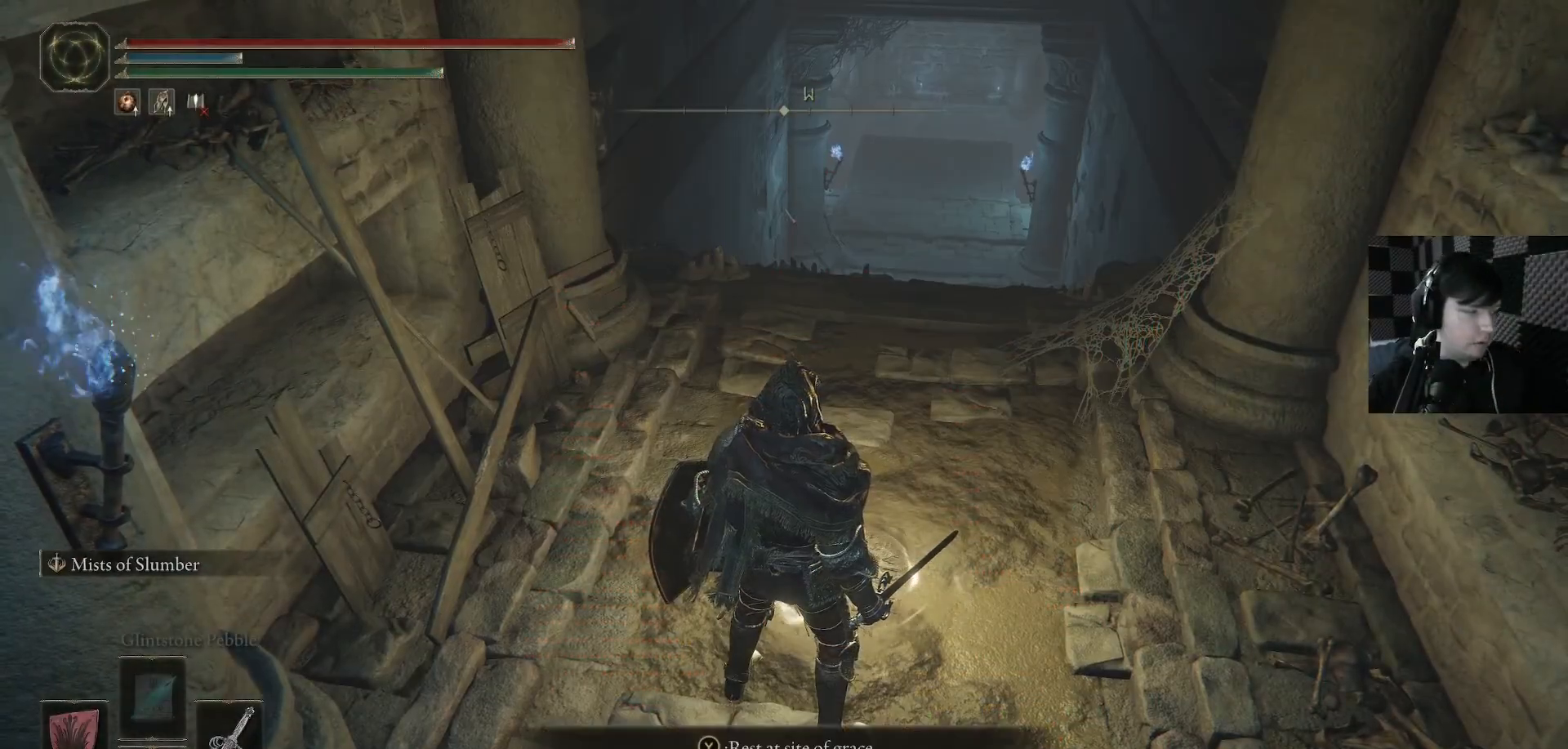
{"buttons": [], "left_stick": "center", "right_stick": "center", "events": []}
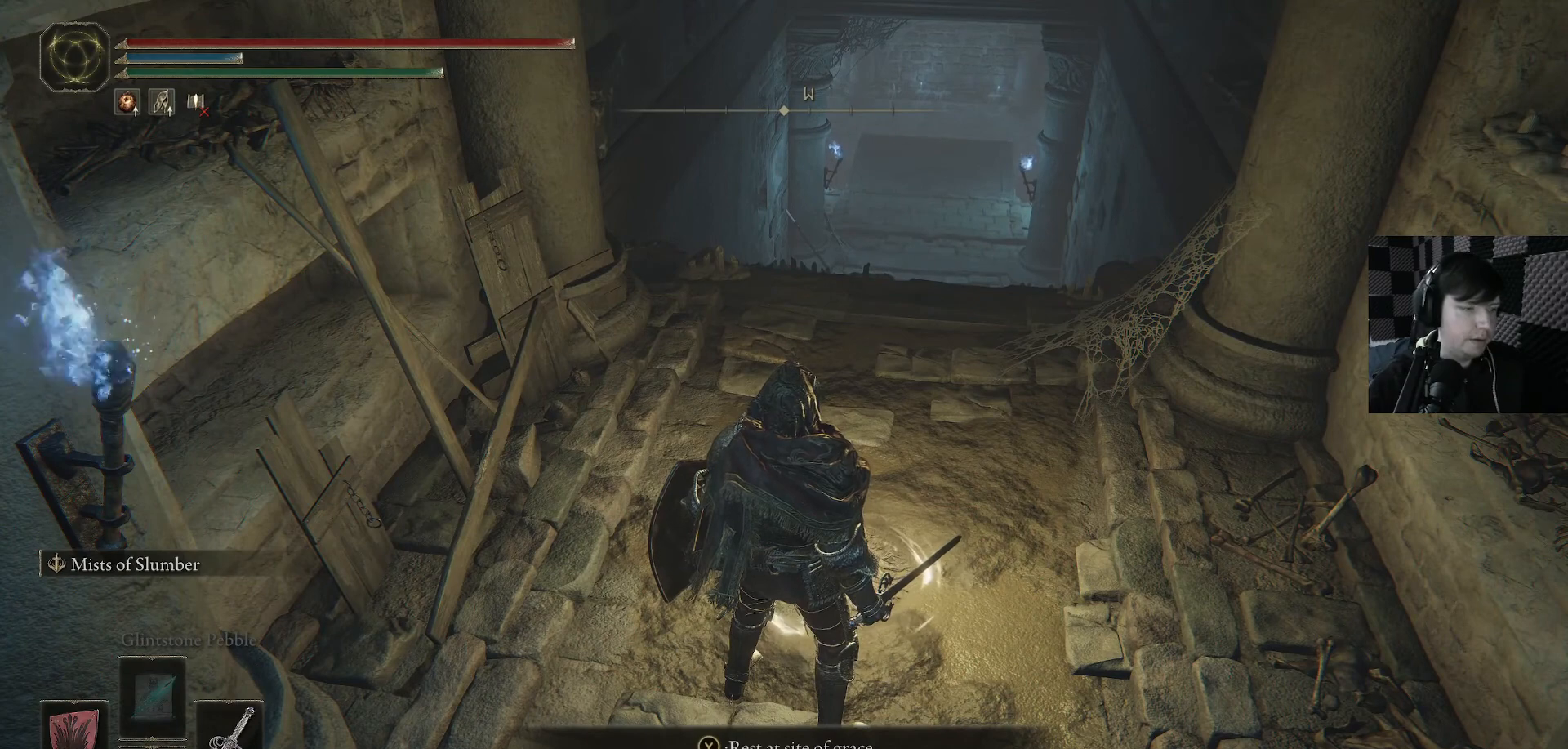
{"buttons": [], "left_stick": "center", "right_stick": "center", "events": []}
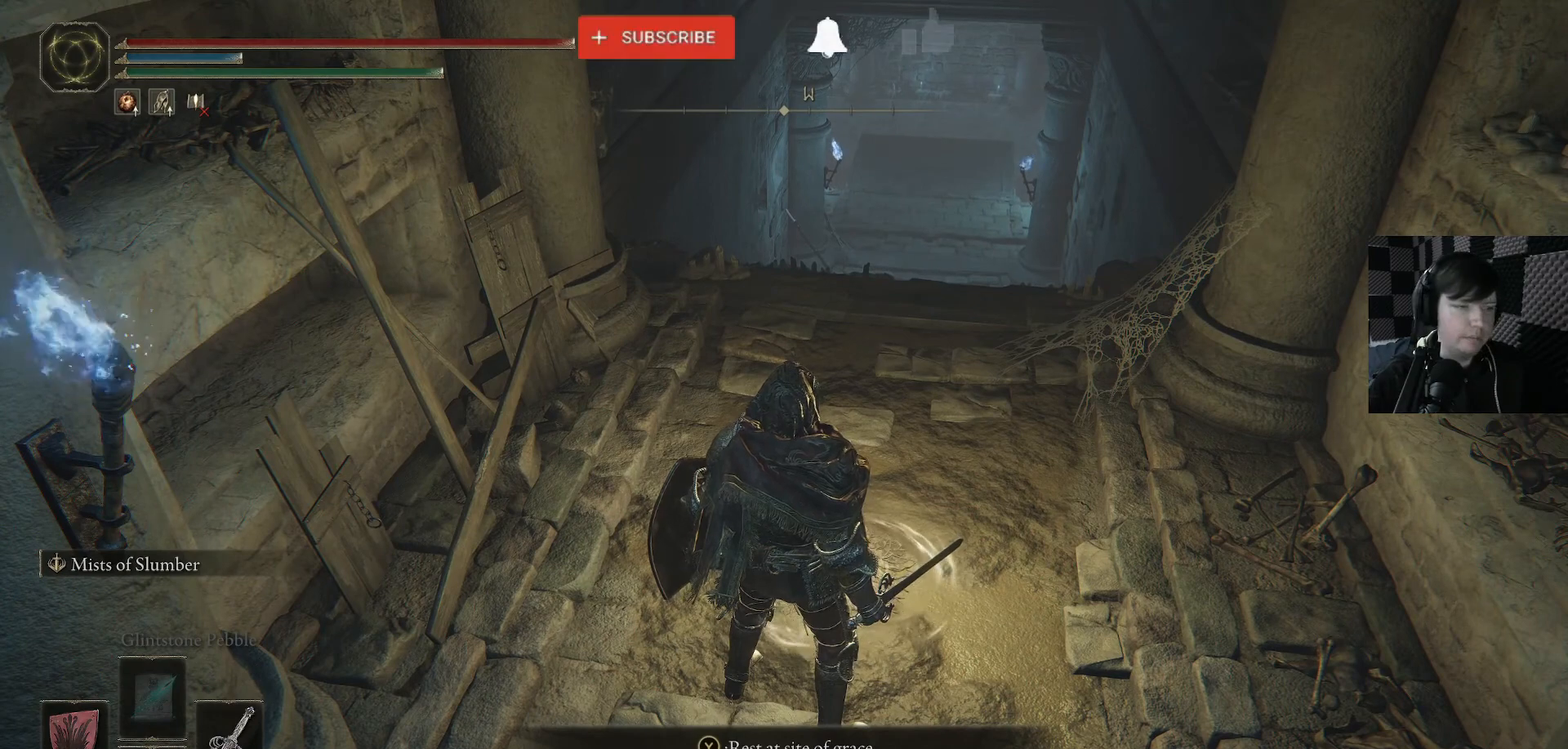
{"buttons": [], "left_stick": "center", "right_stick": "center", "events": []}
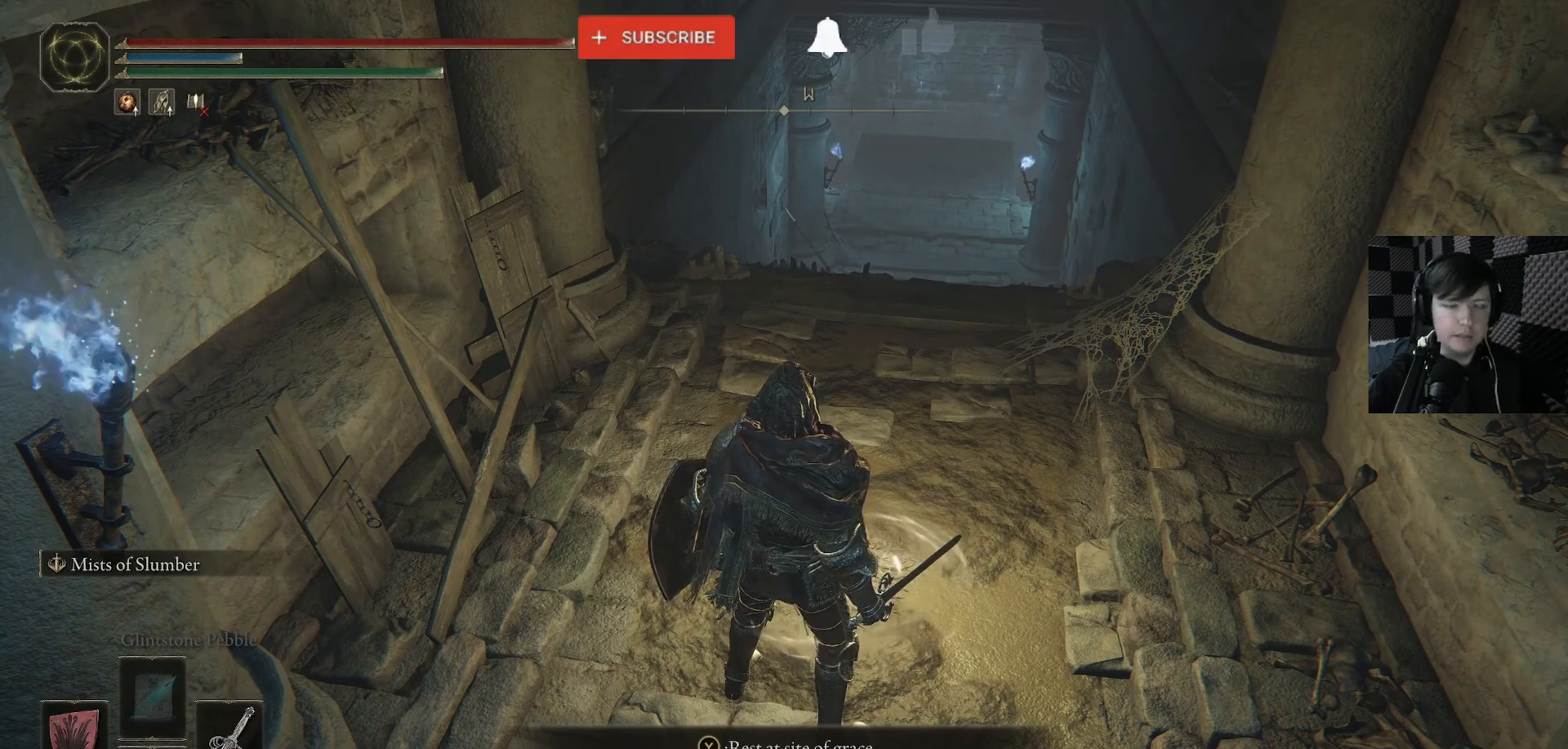
{"buttons": [], "left_stick": "center", "right_stick": "center", "events": []}
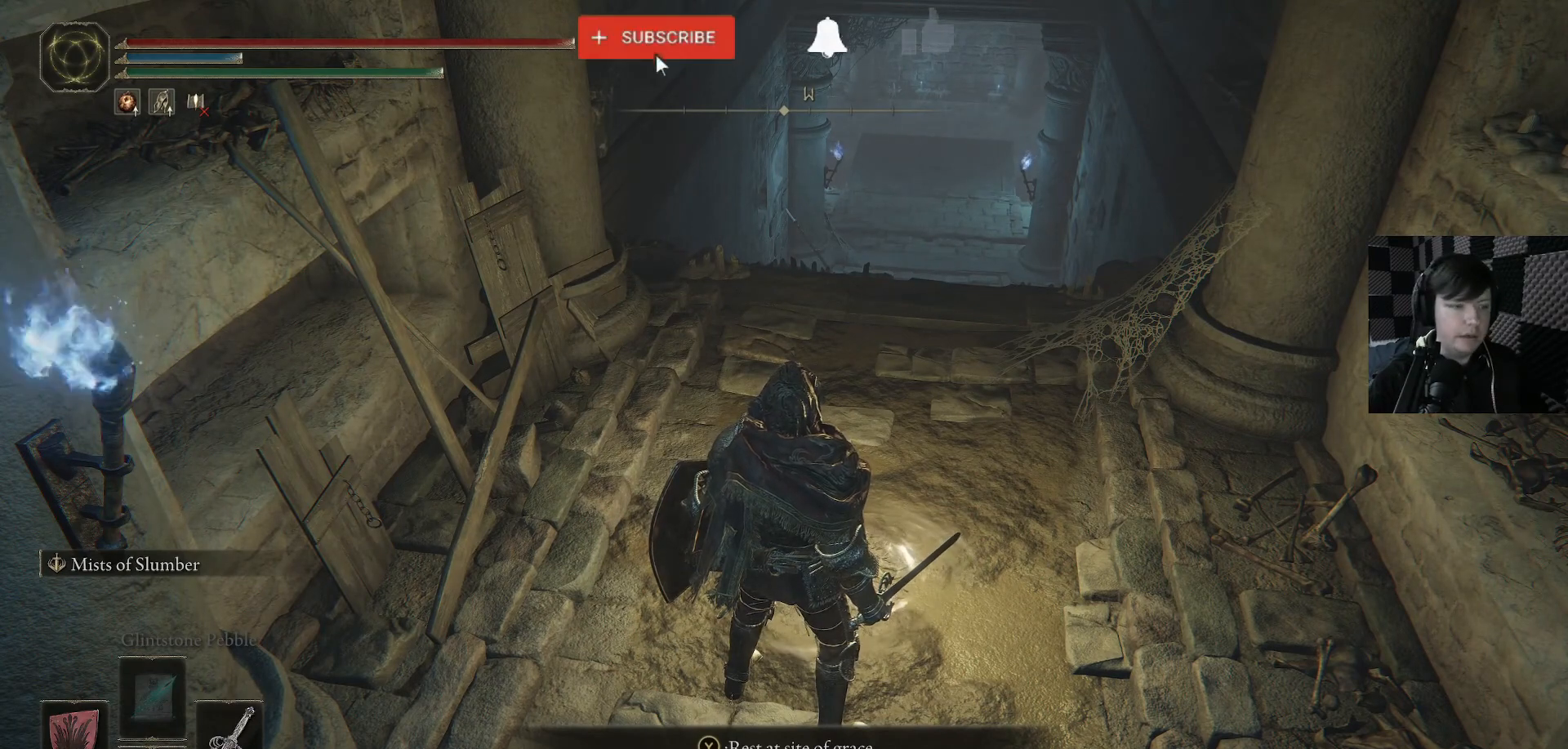
{"buttons": [], "left_stick": "center", "right_stick": "center", "events": [[267, "START", "down"], [367, "START", "up"]]}
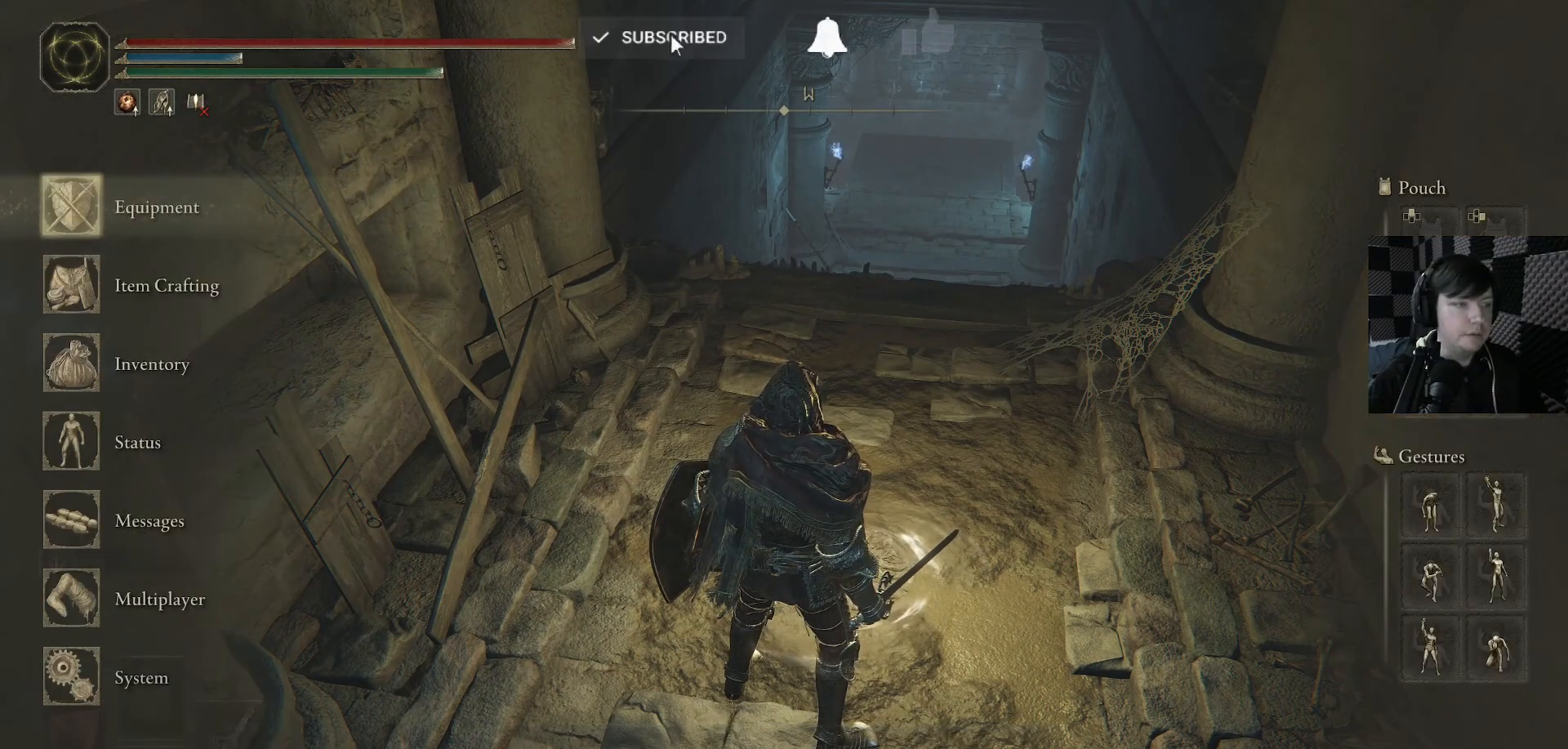
{"buttons": [], "left_stick": "center", "right_stick": "center", "events": []}
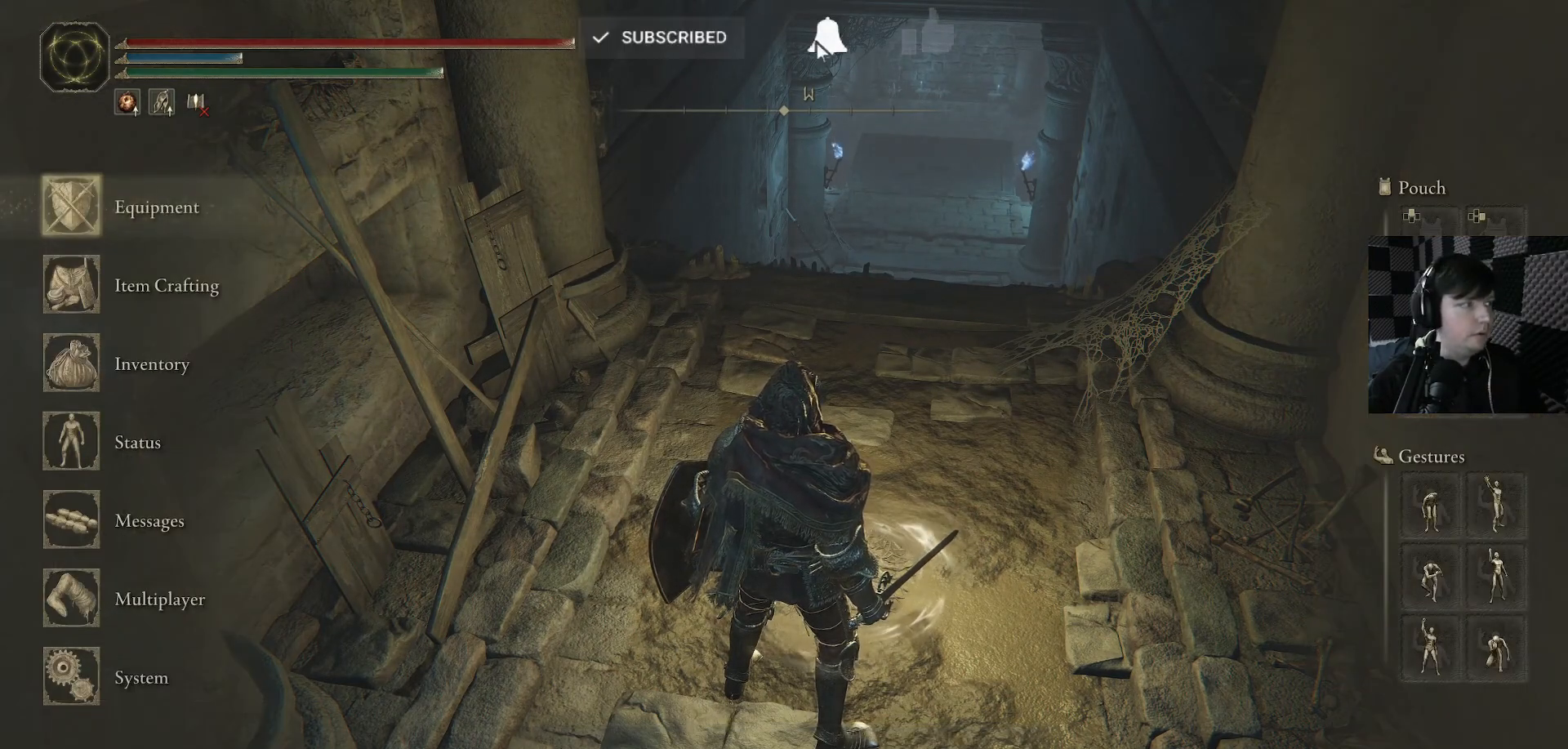
{"buttons": [], "left_stick": "center", "right_stick": "center", "events": [[100, "DPAD_DOWN", "down"], [267, "DPAD_DOWN", "up"]]}
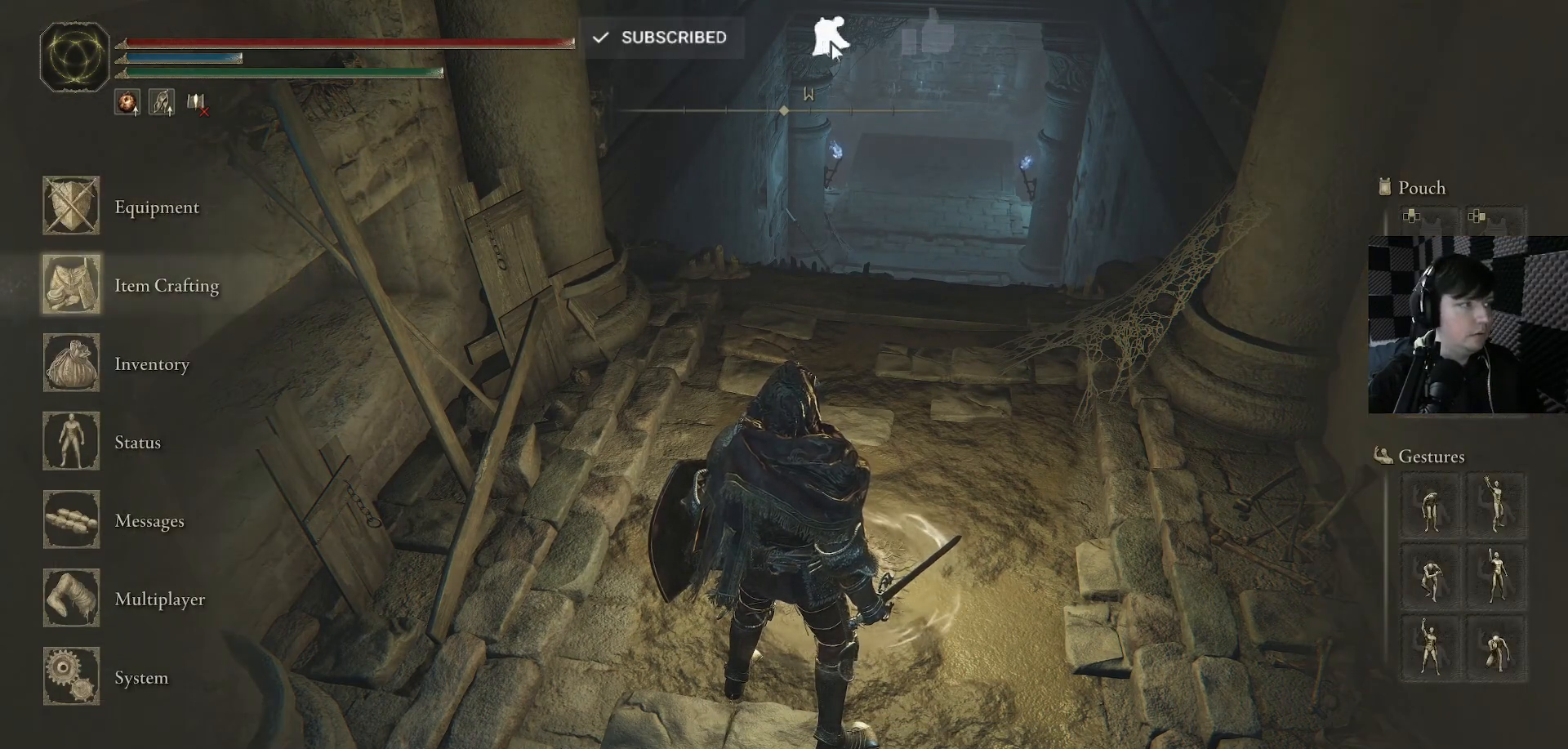
{"buttons": ["A"], "left_stick": "center", "right_stick": "center", "events": [[167, "DPAD_DOWN", "down"], [300, "DPAD_DOWN", "up"], [433, "A", "down"]]}
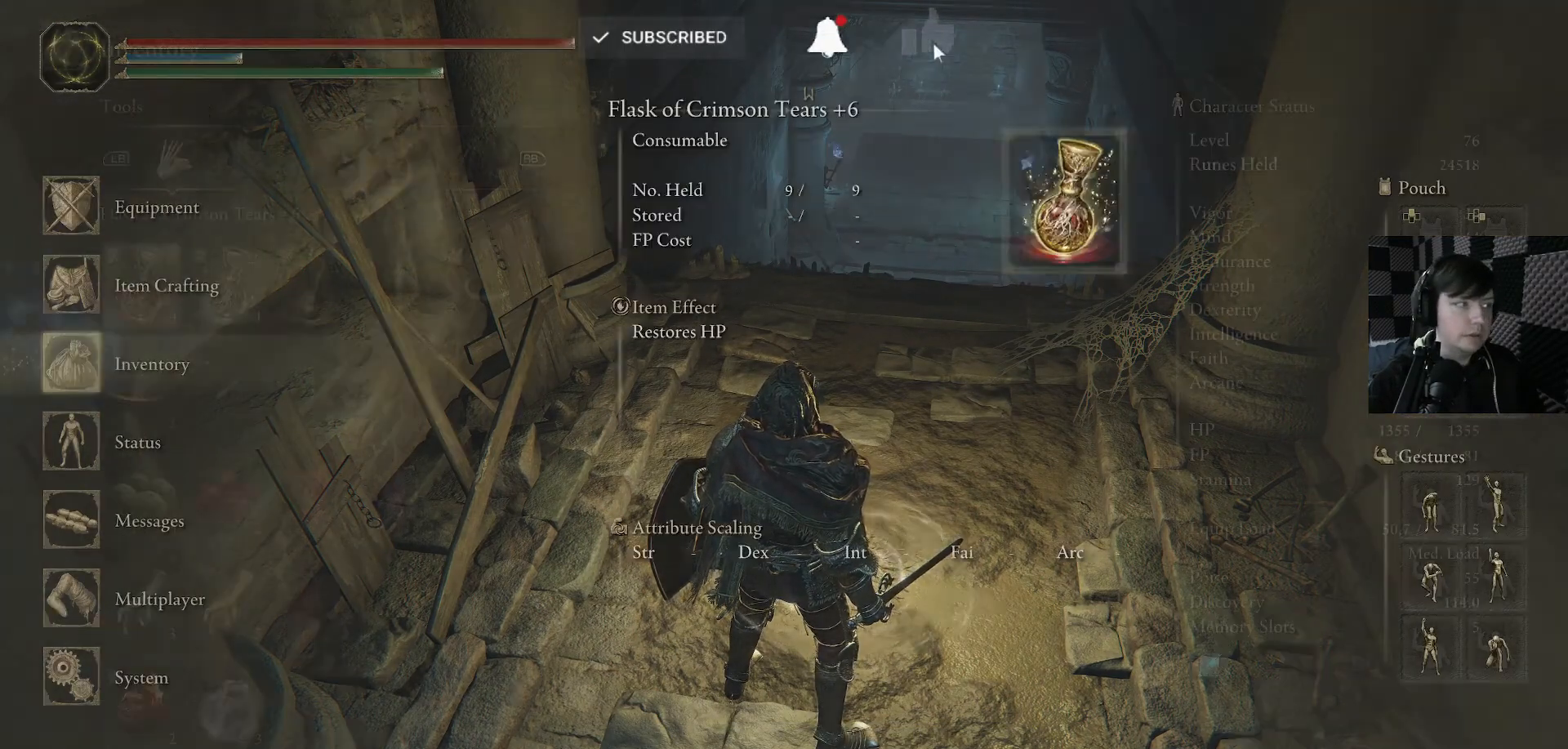
{"buttons": ["DPAD_DOWN"], "left_stick": "center", "right_stick": "center", "events": [[67, "A", "up"], [500, "DPAD_DOWN", "down"]]}
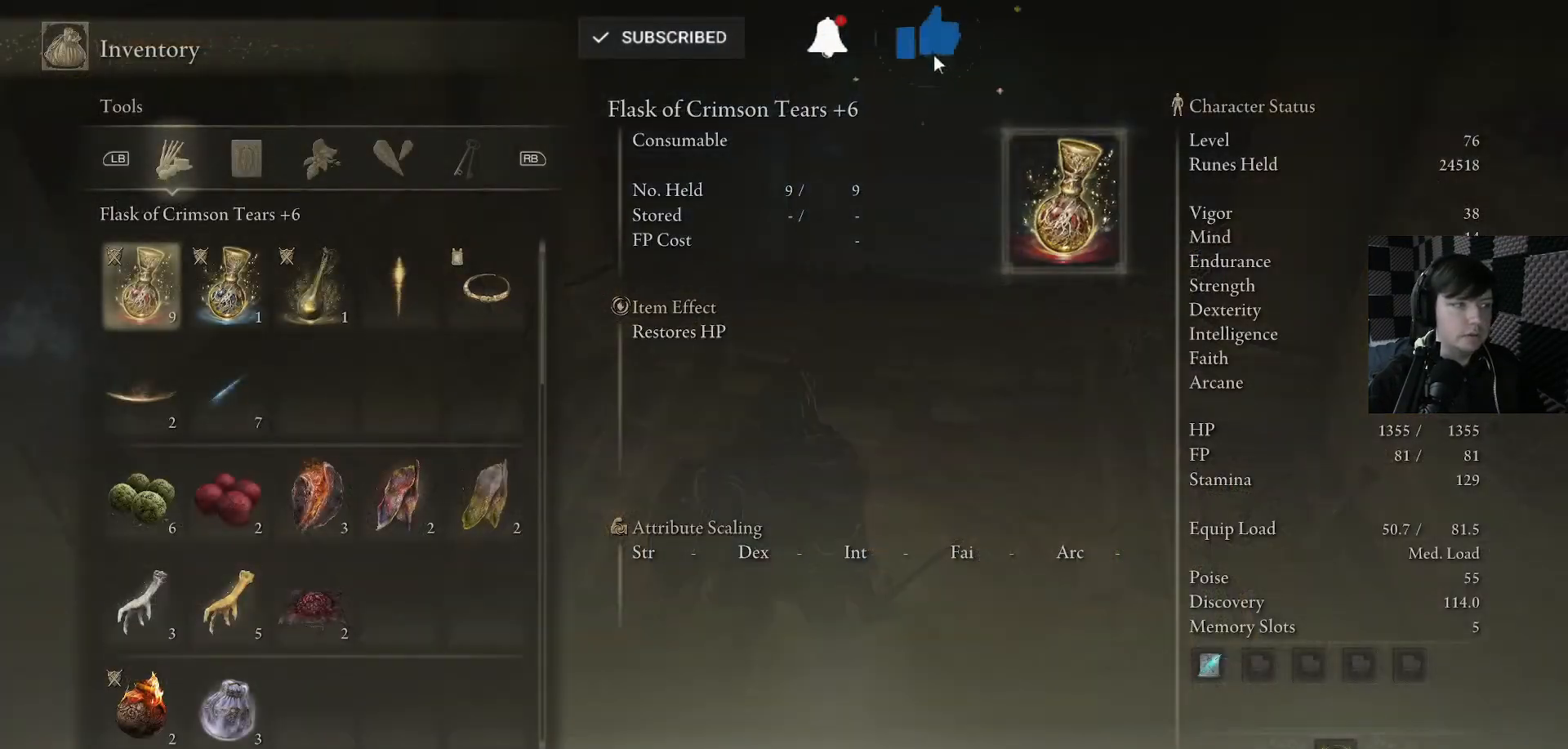
{"buttons": ["DPAD_DOWN"], "left_stick": "center", "right_stick": "center", "events": []}
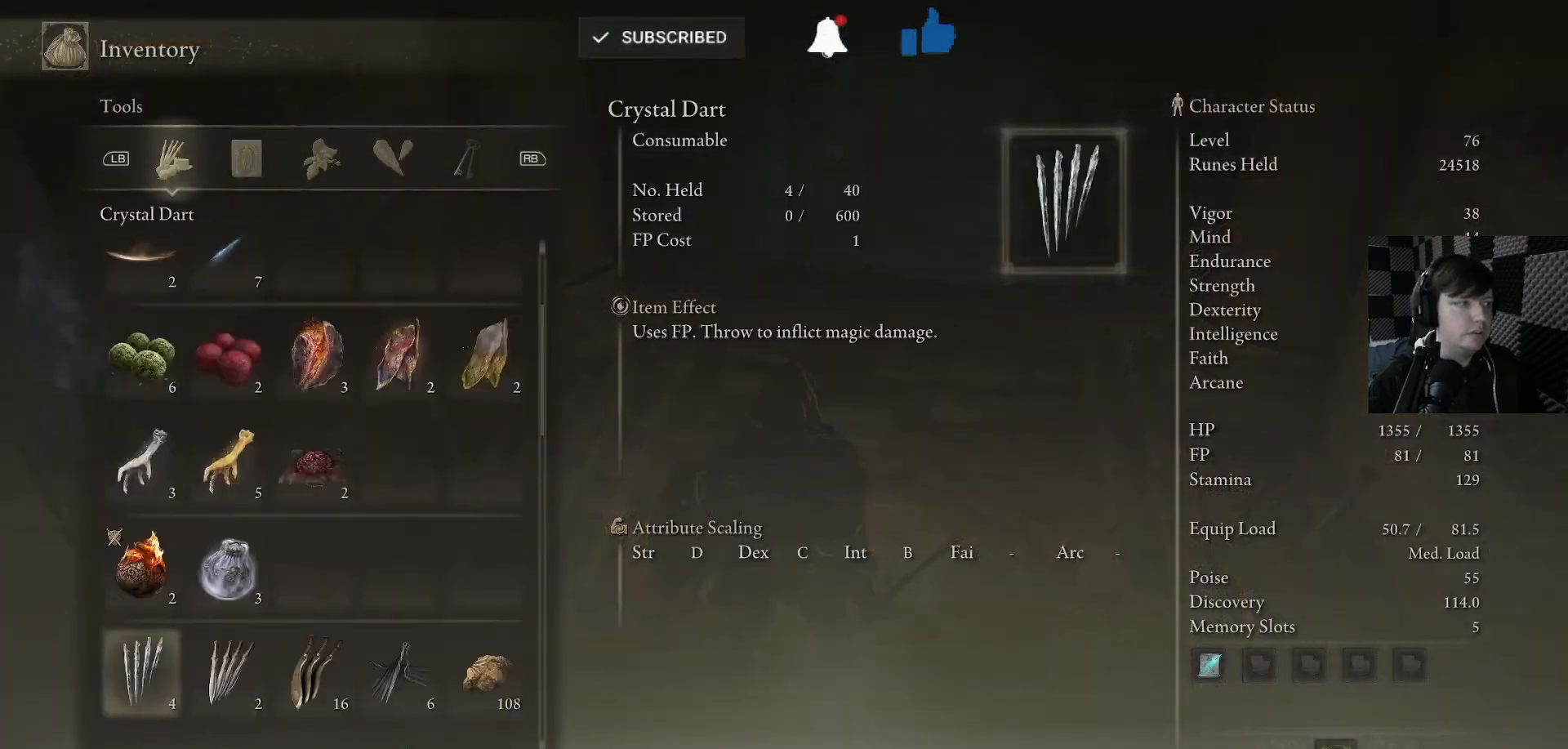
{"buttons": [], "left_stick": "center", "right_stick": "center", "events": [[133, "DPAD_DOWN", "up"], [367, "DPAD_UP", "down"], [500, "DPAD_UP", "up"]]}
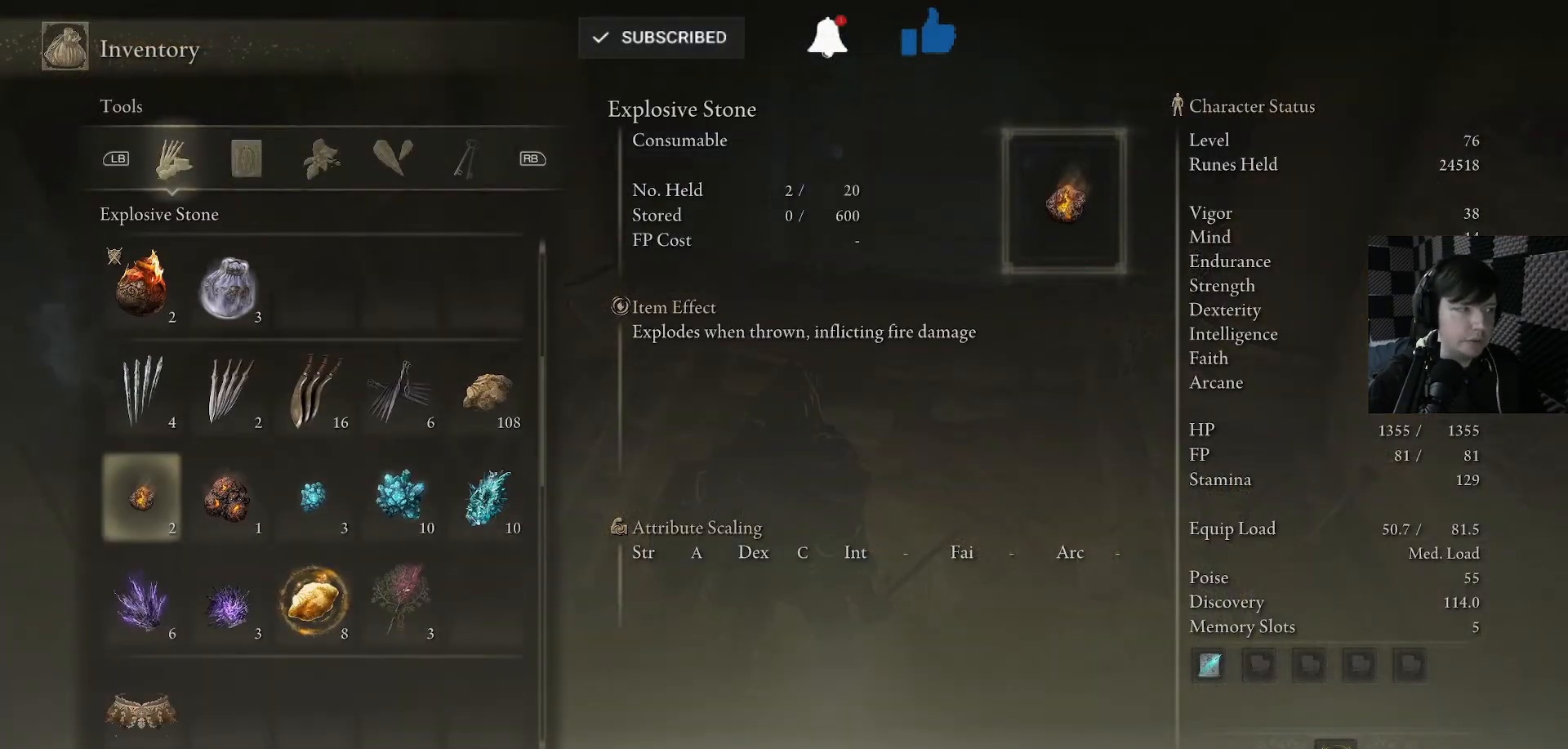
{"buttons": ["DPAD_DOWN"], "left_stick": "center", "right_stick": "center", "events": [[100, "DPAD_DOWN", "down"]]}
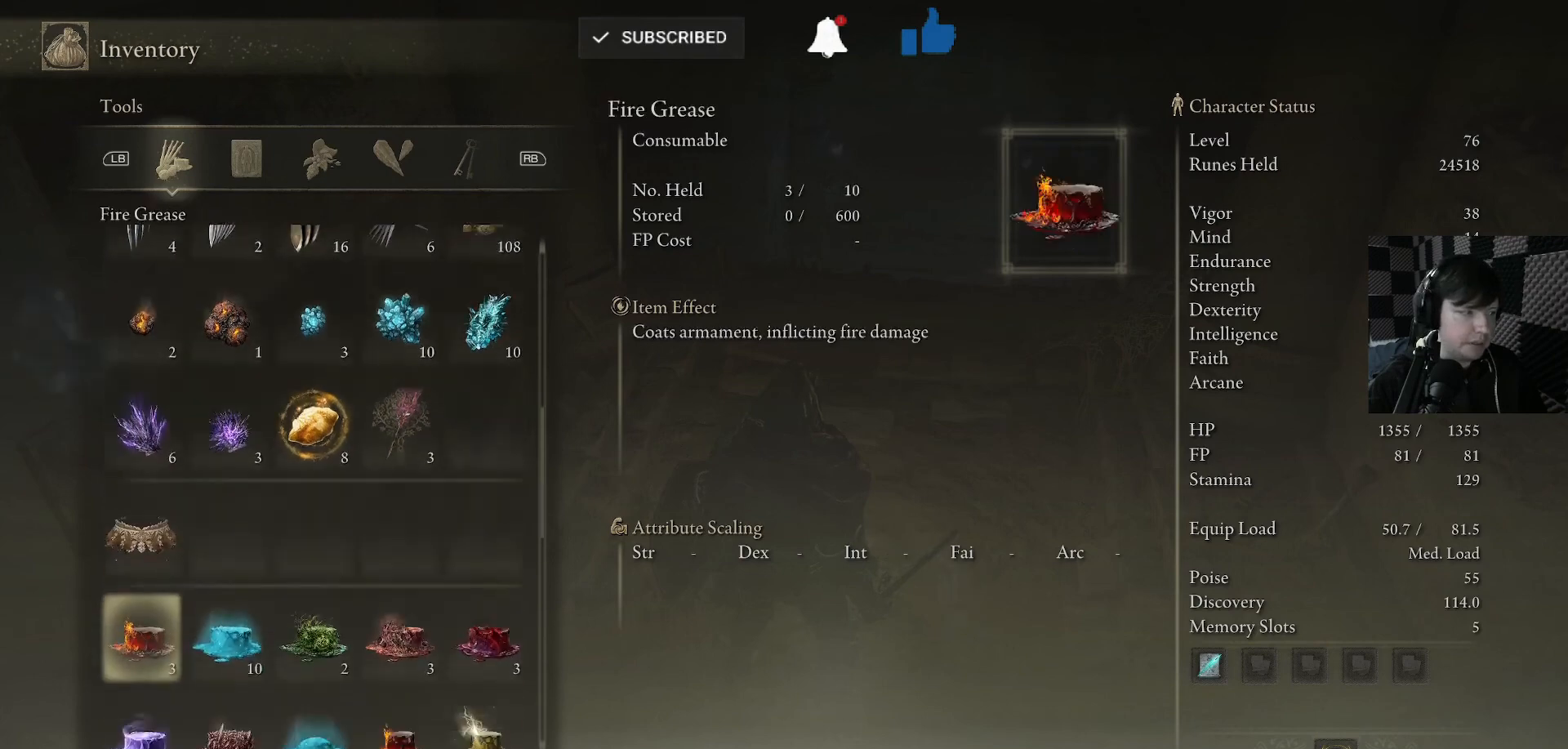
{"buttons": ["DPAD_DOWN"], "left_stick": "center", "right_stick": "center", "events": [[133, "DPAD_DOWN", "up"], [300, "DPAD_DOWN", "down"]]}
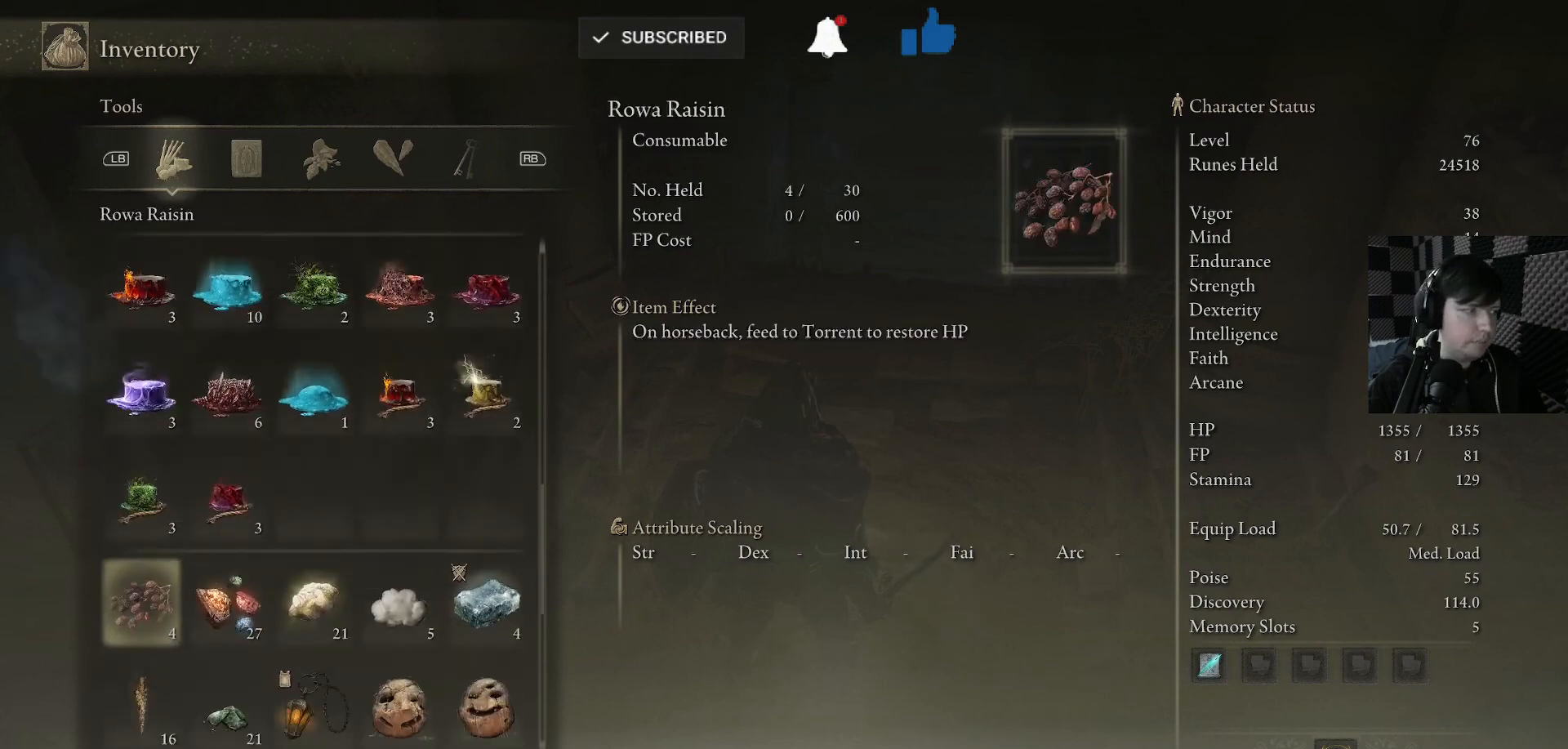
{"buttons": [], "left_stick": "center", "right_stick": "center", "events": [[300, "DPAD_DOWN", "up"]]}
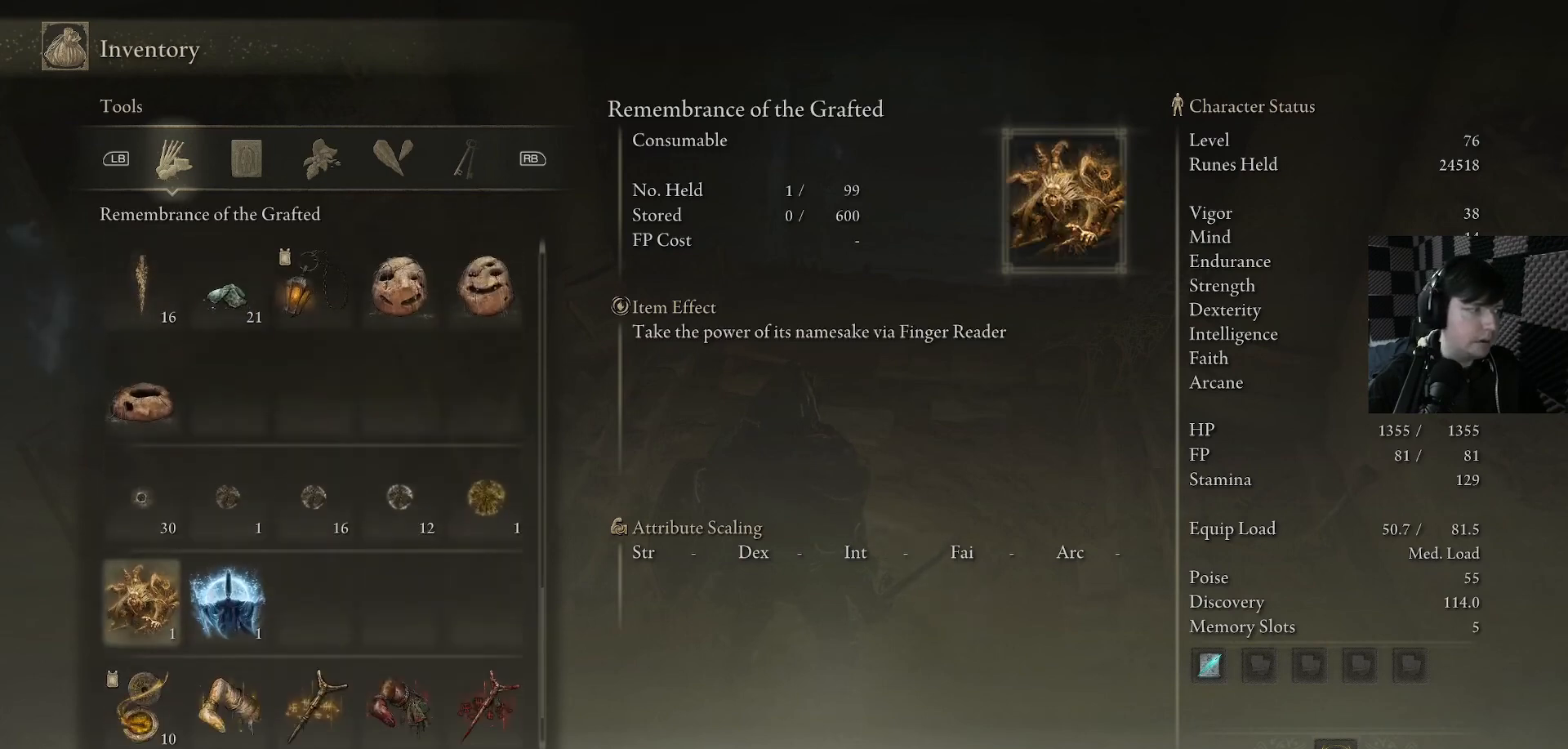
{"buttons": ["DPAD_RIGHT"], "left_stick": "center", "right_stick": "center", "events": [[233, "DPAD_UP", "down"], [367, "DPAD_UP", "up"], [500, "DPAD_RIGHT", "down"]]}
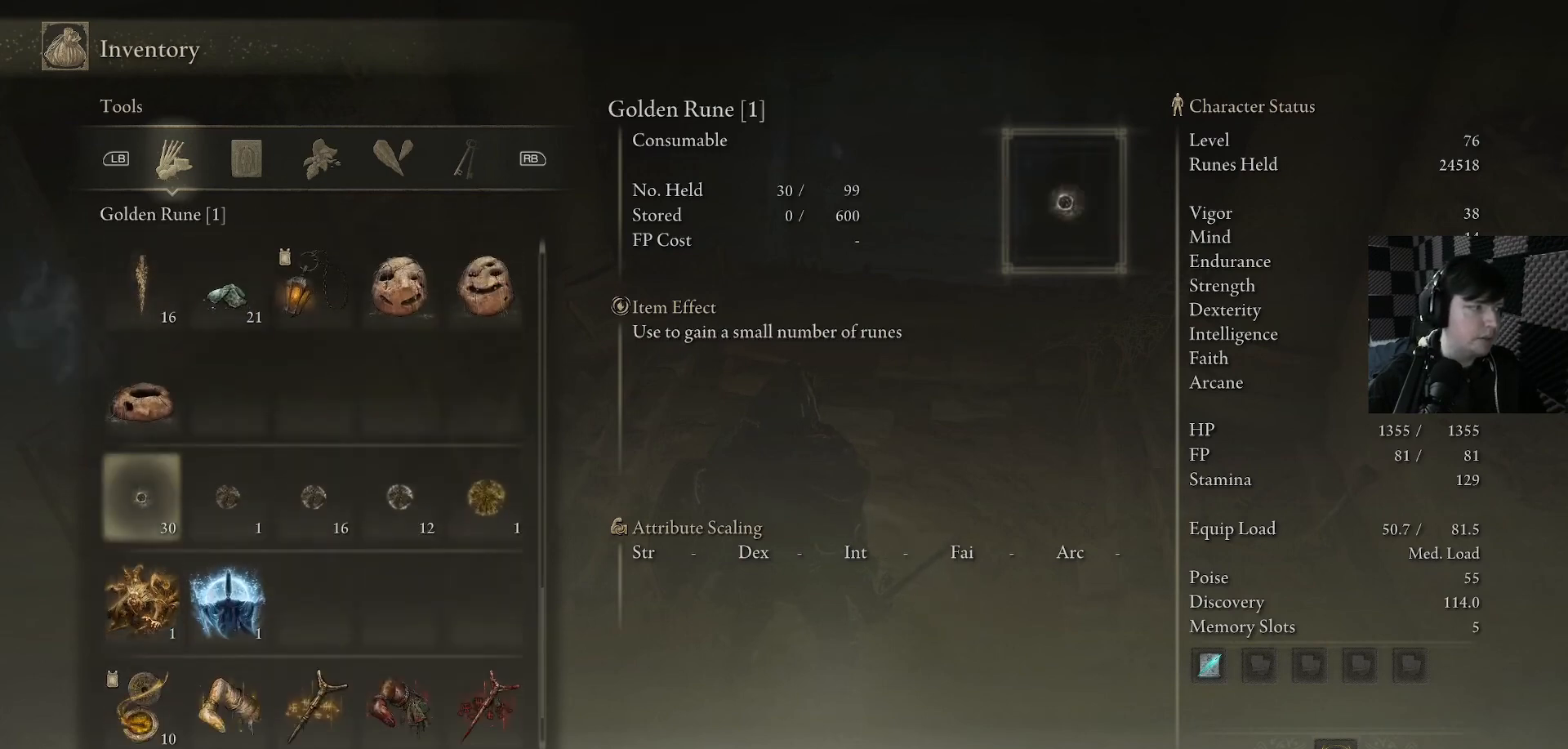
{"buttons": [], "left_stick": "center", "right_stick": "center", "events": [[100, "DPAD_RIGHT", "up"]]}
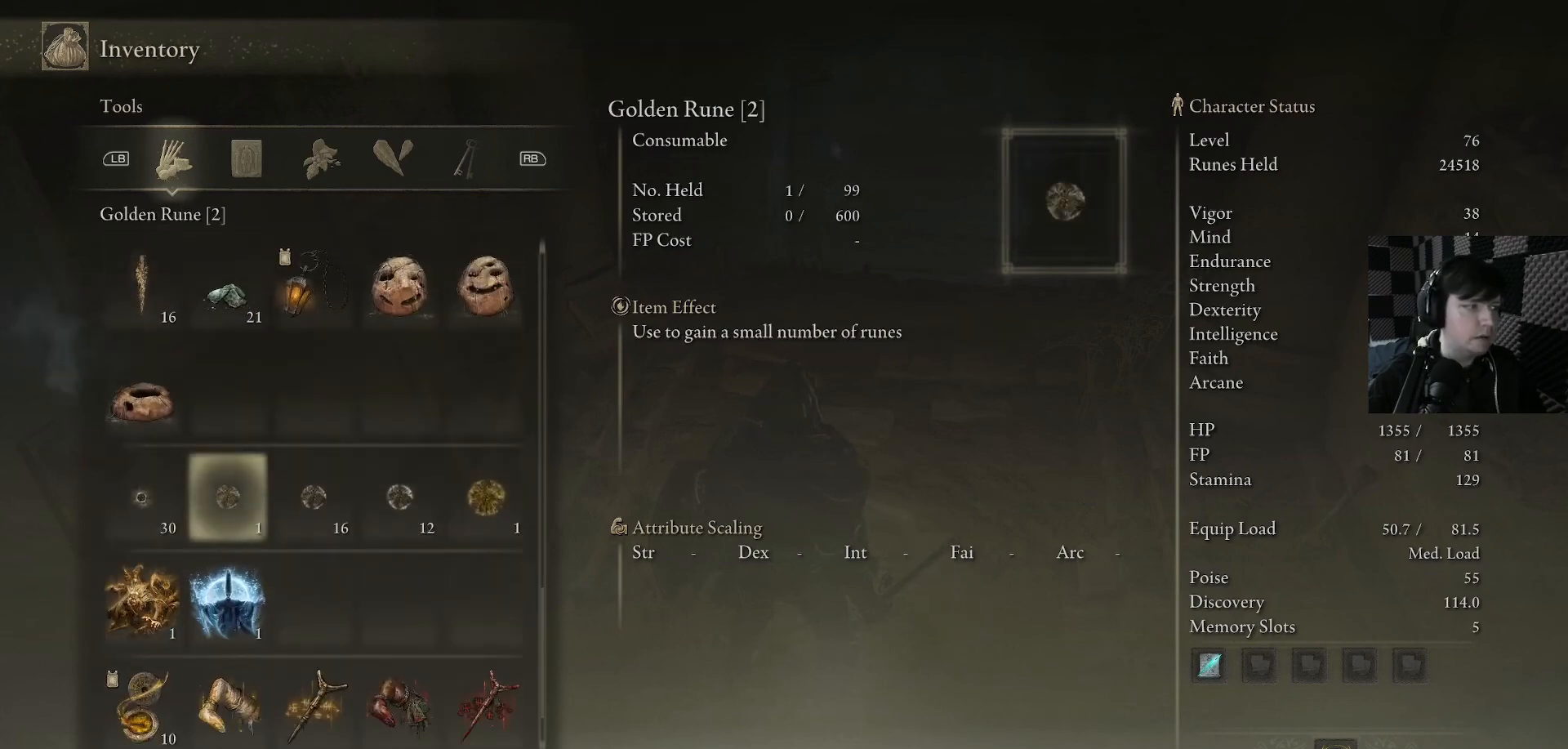
{"buttons": [], "left_stick": "center", "right_stick": "center", "events": []}
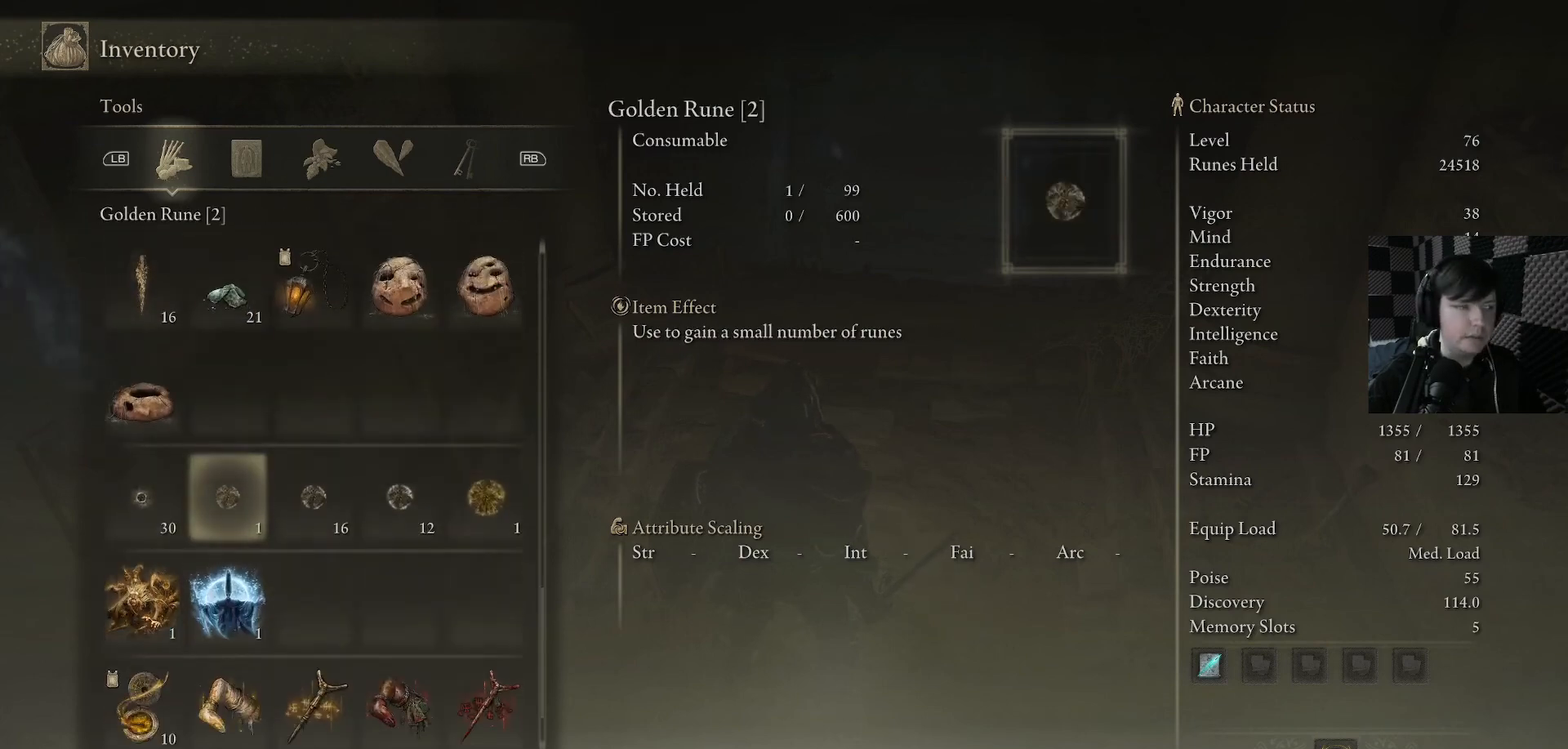
{"buttons": [], "left_stick": "center", "right_stick": "center", "events": [[267, "DPAD_RIGHT", "down"], [400, "DPAD_RIGHT", "up"]]}
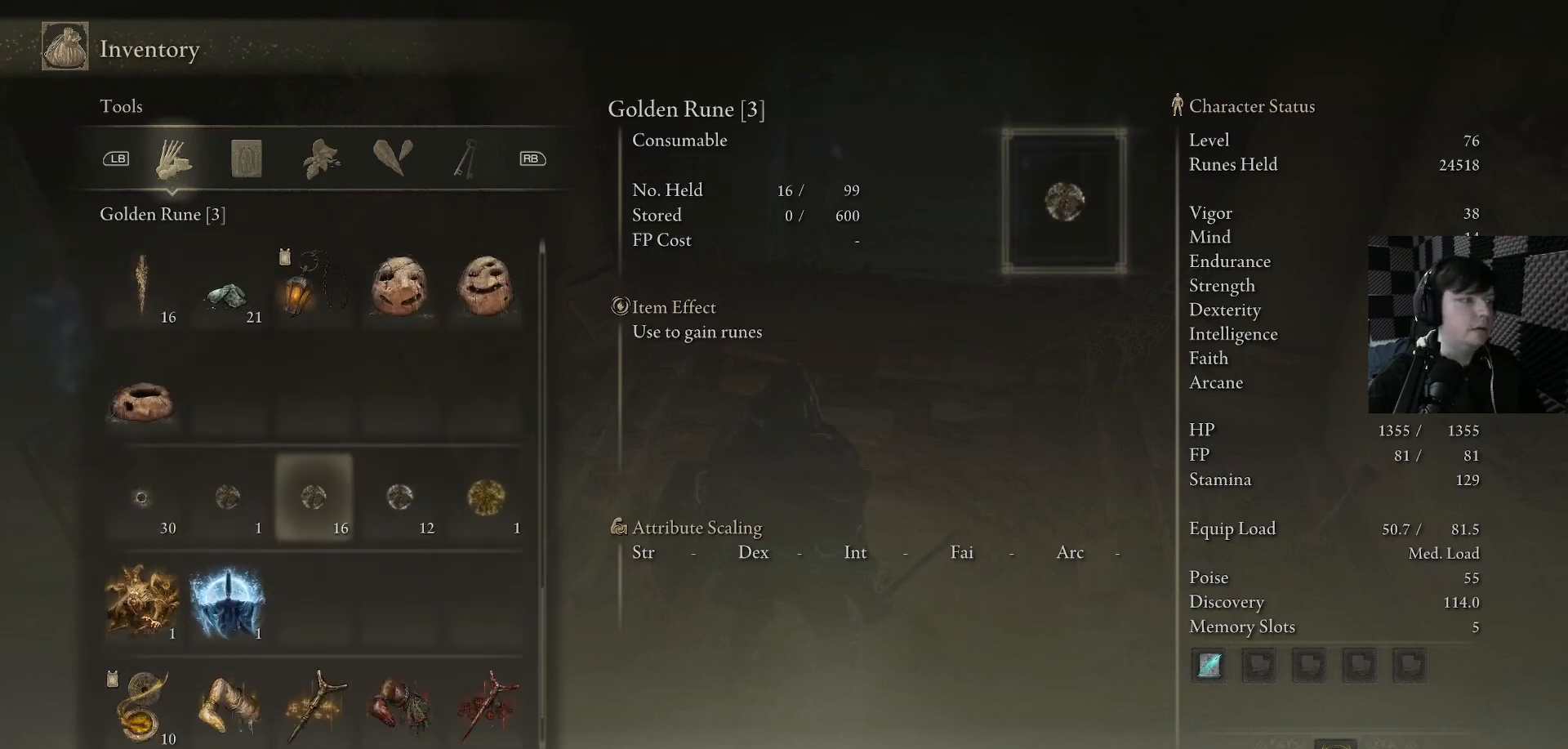
{"buttons": [], "left_stick": "center", "right_stick": "center", "events": [[233, "DPAD_LEFT", "down"], [400, "DPAD_LEFT", "up"]]}
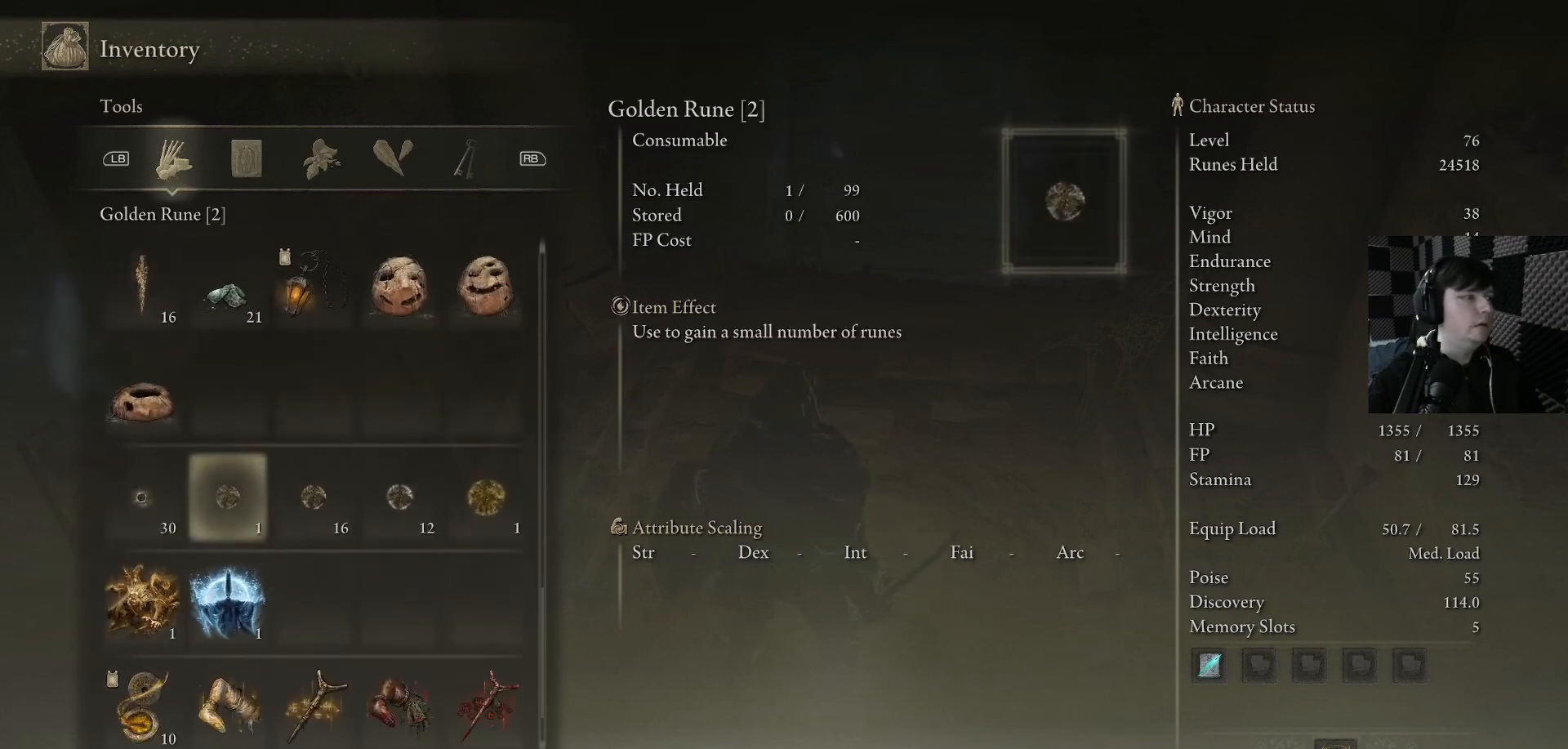
{"buttons": [], "left_stick": "center", "right_stick": "center", "events": [[200, "DPAD_RIGHT", "down"], [300, "DPAD_RIGHT", "up"]]}
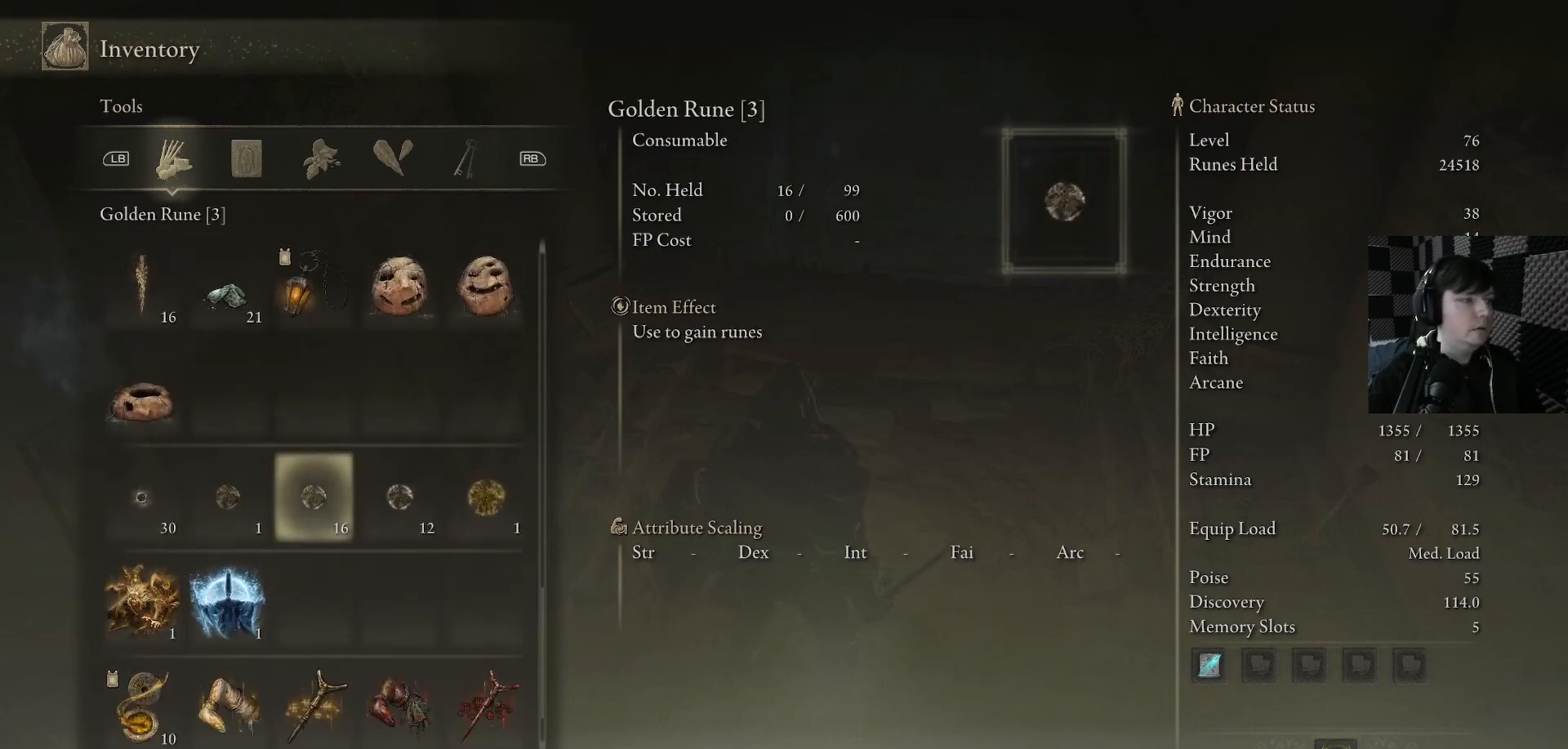
{"buttons": [], "left_stick": "center", "right_stick": "center", "events": []}
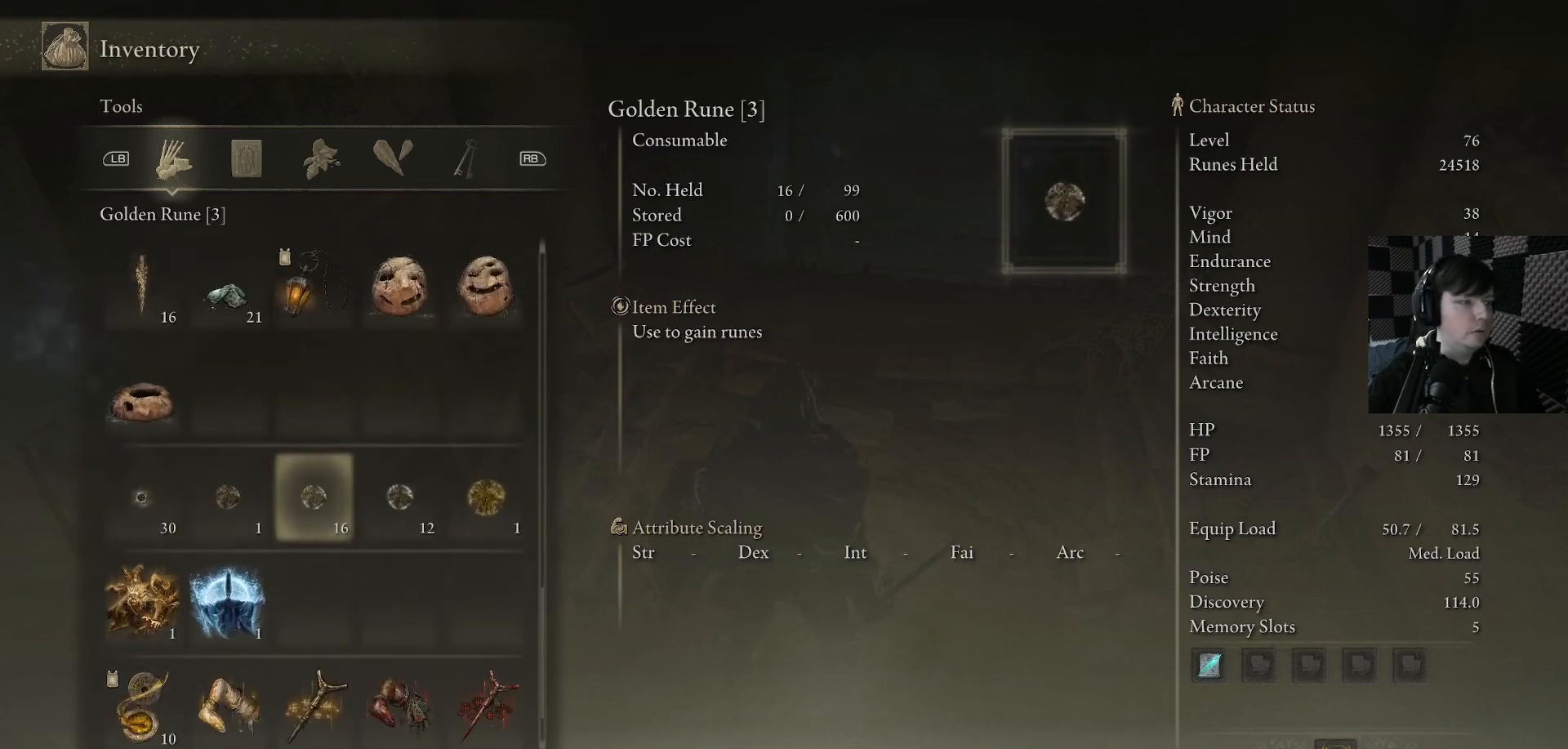
{"buttons": [], "left_stick": "center", "right_stick": "center", "events": [[200, "DPAD_RIGHT", "down"], [267, "DPAD_RIGHT", "up"], [367, "DPAD_RIGHT", "down"], [467, "DPAD_RIGHT", "up"]]}
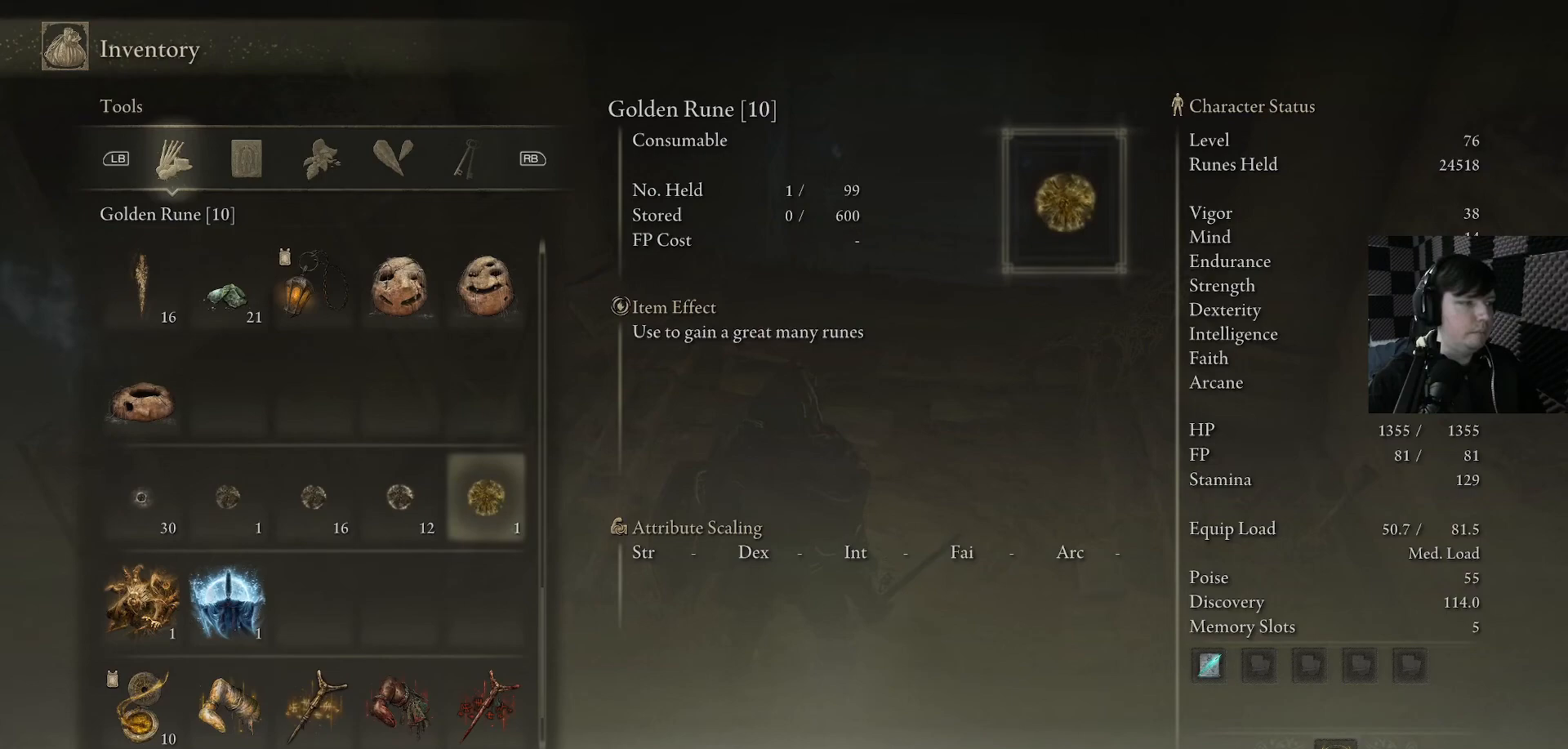
{"buttons": [], "left_stick": "center", "right_stick": "center", "events": [[167, "A", "down"], [267, "A", "up"]]}
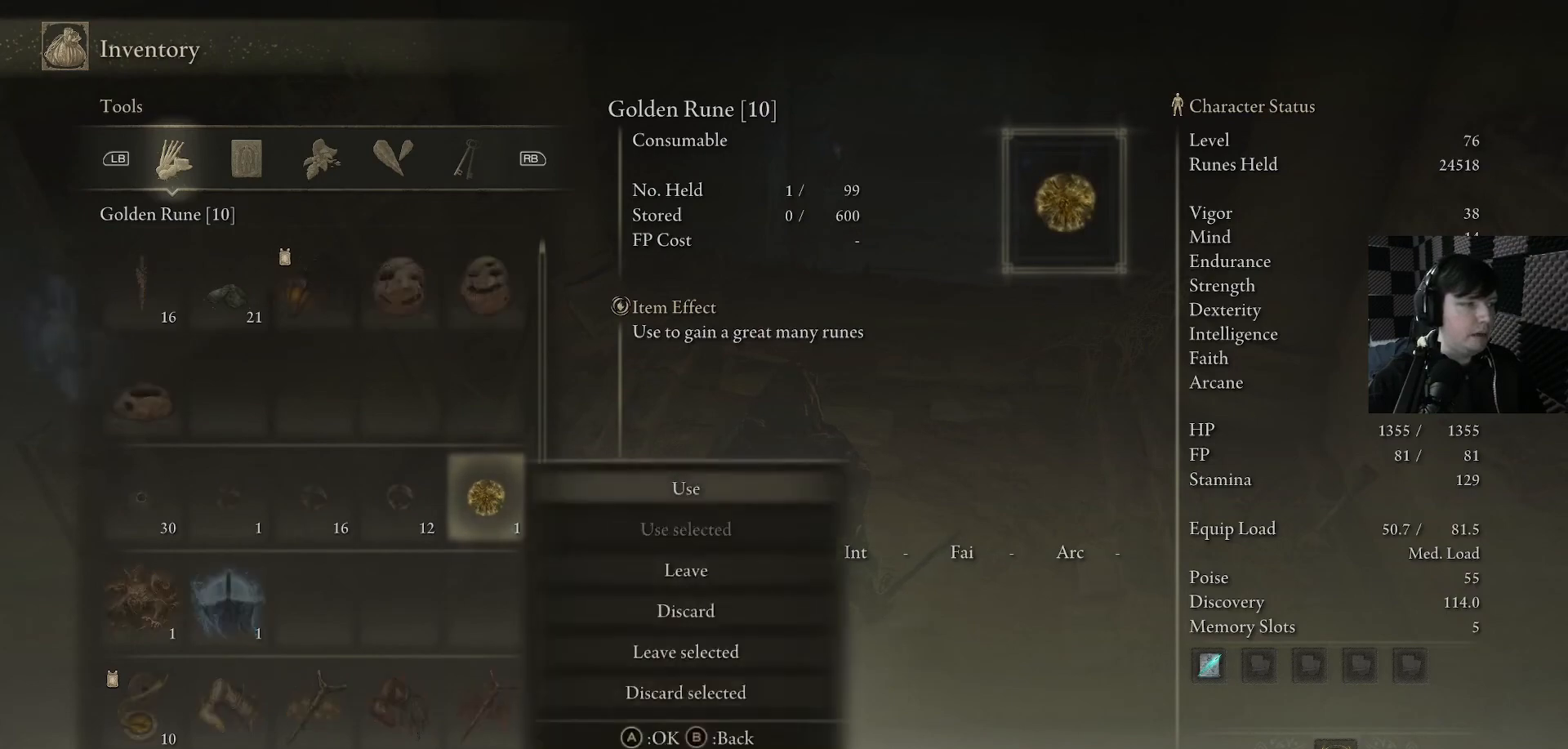
{"buttons": [], "left_stick": "center", "right_stick": "center", "events": [[100, "A", "down"], [200, "A", "up"]]}
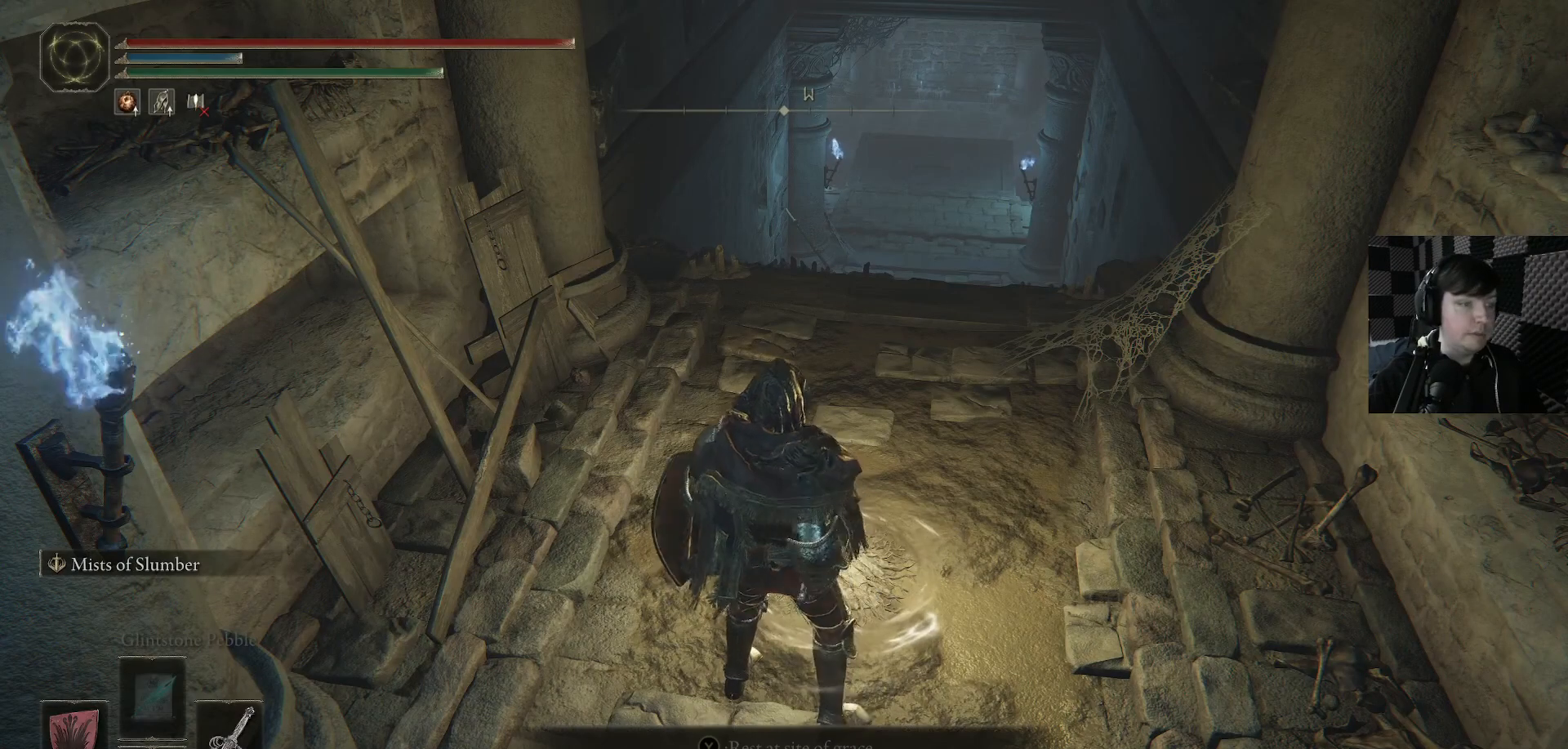
{"buttons": [], "left_stick": "center", "right_stick": "center", "events": []}
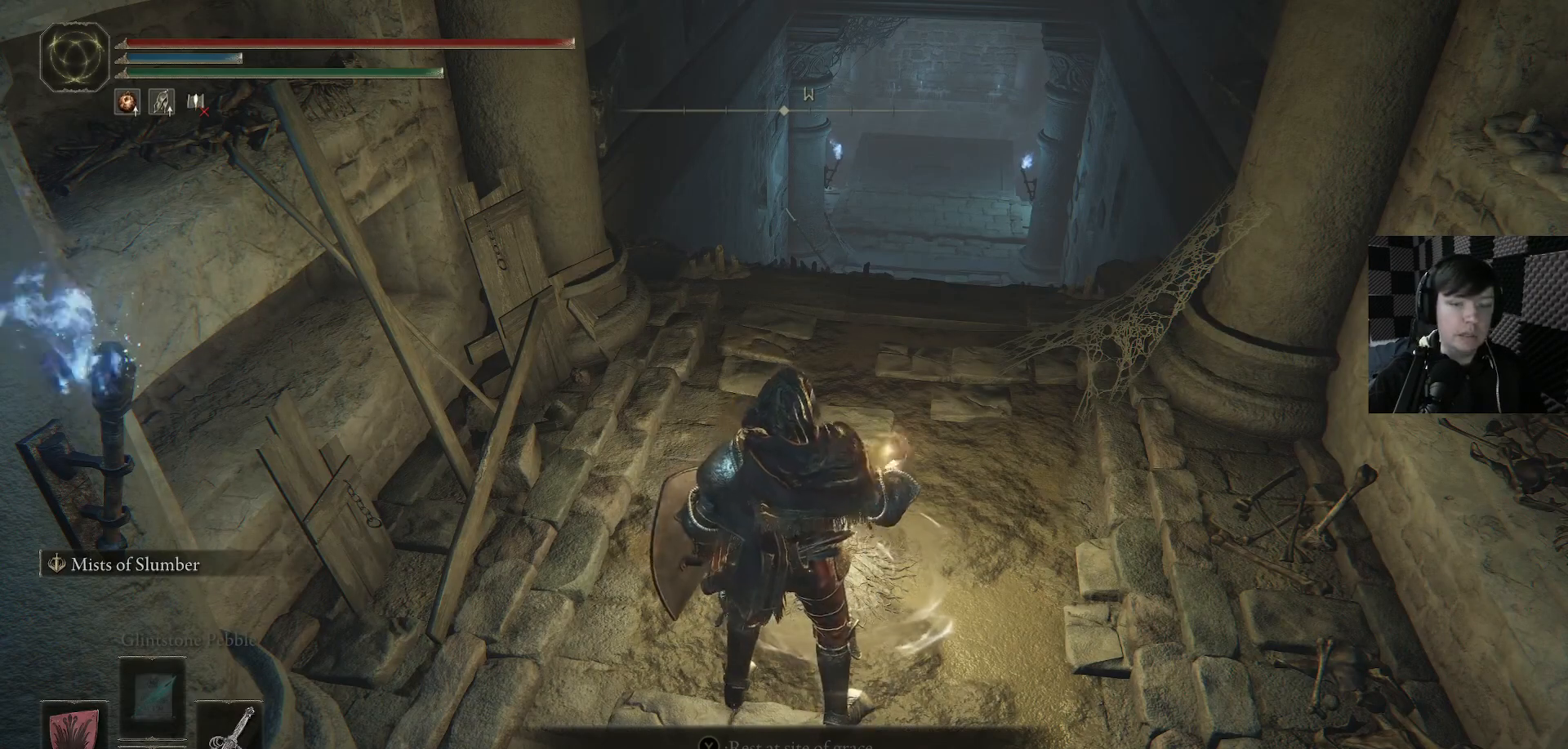
{"buttons": [], "left_stick": "center", "right_stick": "center", "events": []}
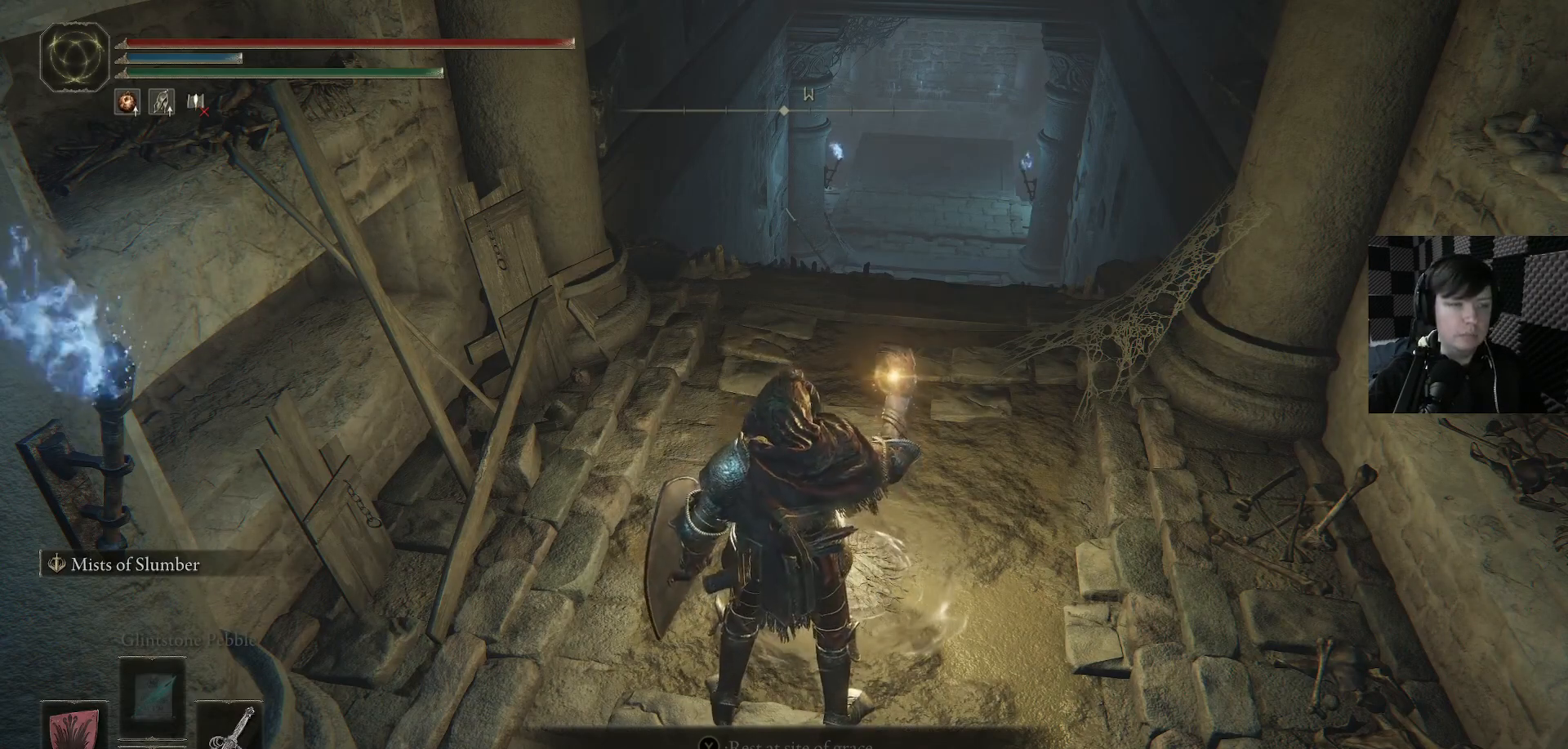
{"buttons": [], "left_stick": "center", "right_stick": "center", "events": []}
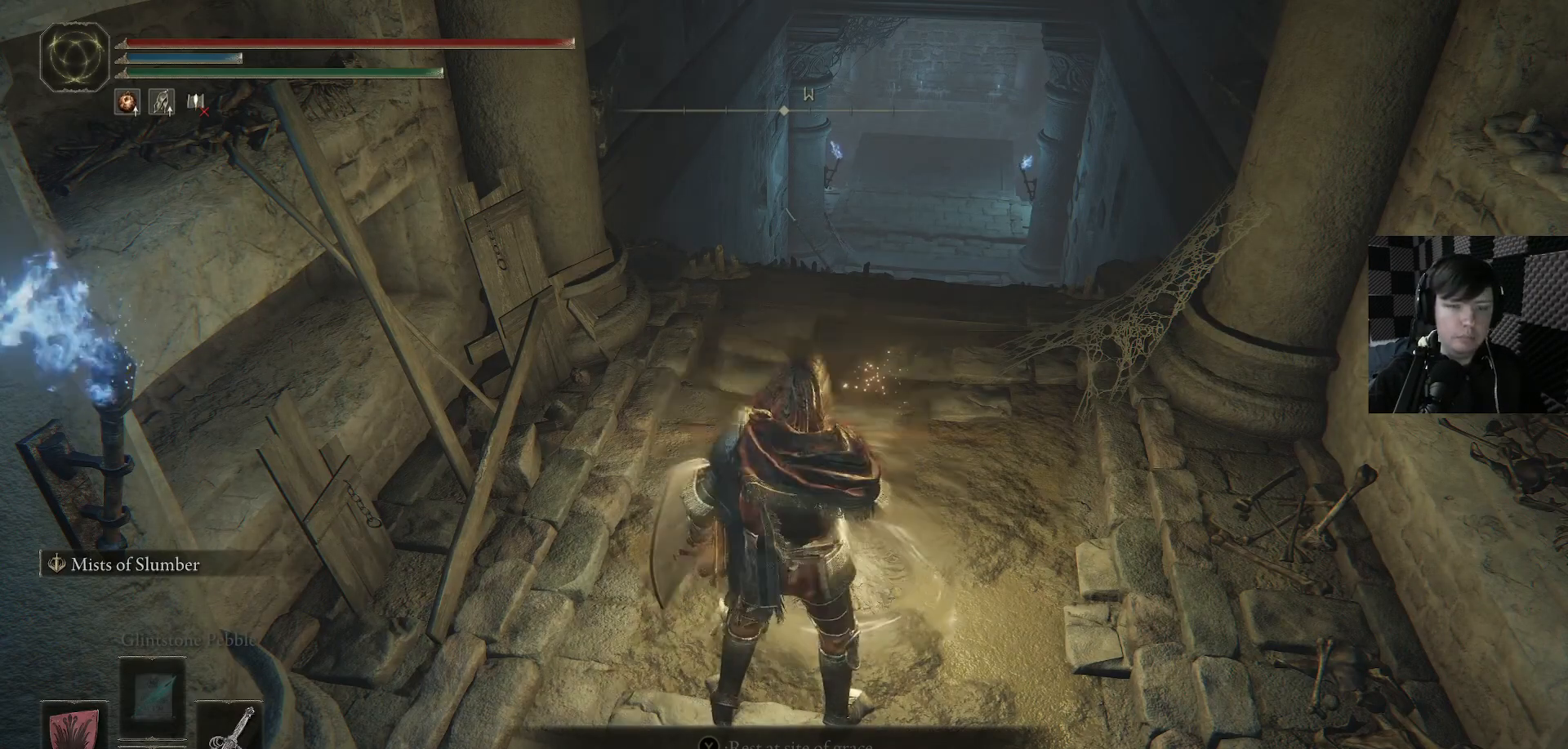
{"buttons": [], "left_stick": "center", "right_stick": "center", "events": []}